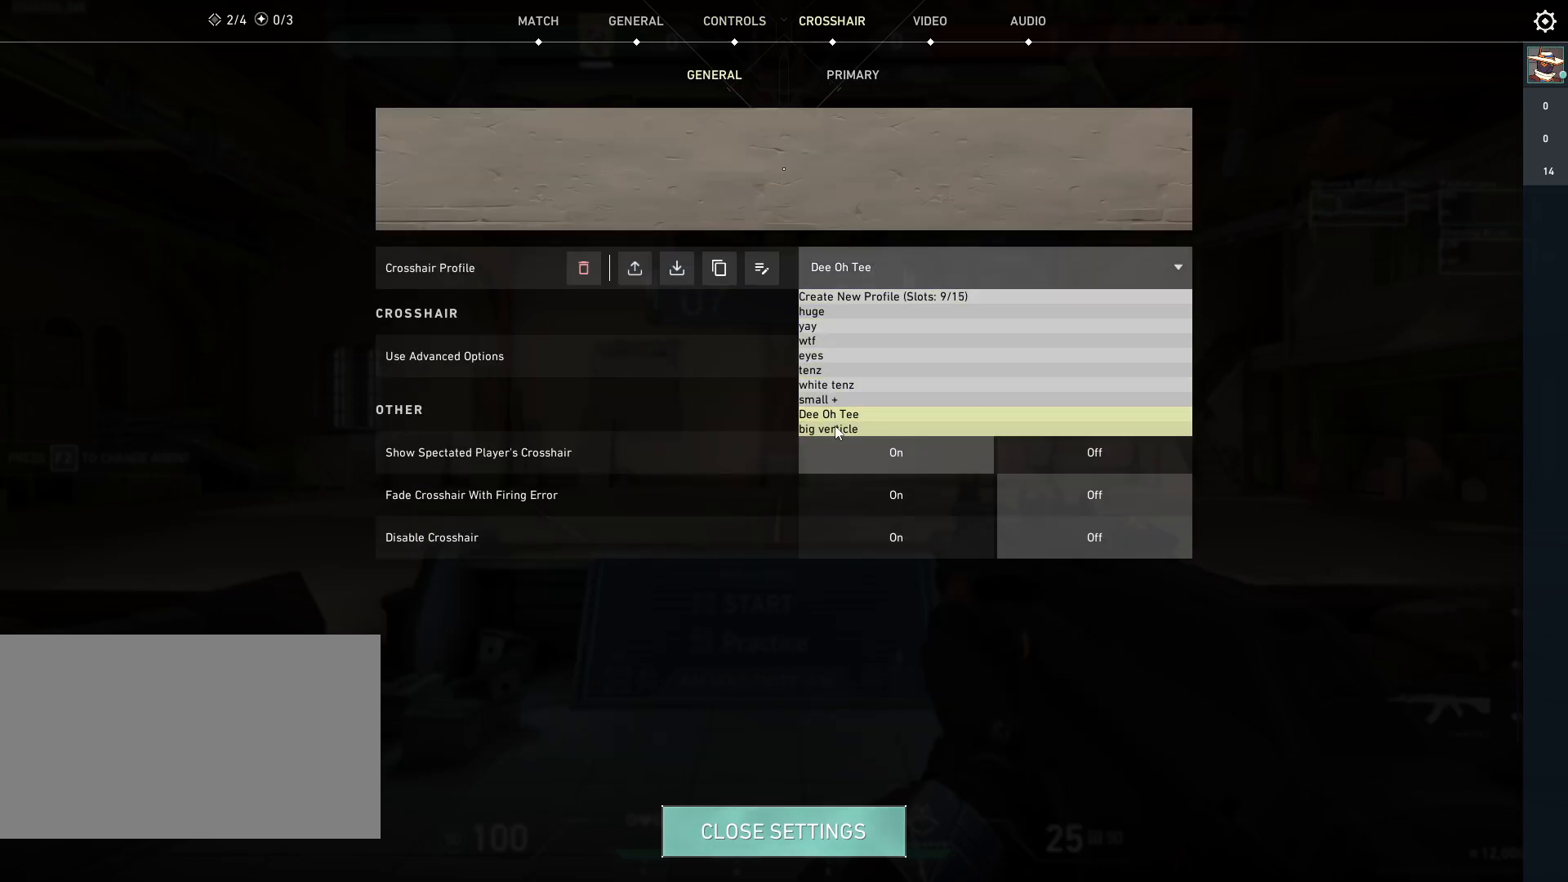
Gameplay with keyboard and mouse; each line is a JSON object with the keys and mouse buttons held at the frame after it. "events" lists presses ("down") and releases ("up") of "a", "ctrl", "d", "e", "q", "s", "shift", "space", "w", "mouse_left", "mouse_wheel", "mouse_right", "mouse_mb4" and "mouse_mb5" between this image and that frame as [ms after this image, input, new state], when the widget could be followed in between. "mouse_left", "mouse_wheel", "mouse_right", "mouse_mb4", "mouse_mb5" = the "left", "wheel", "right", "mb4", "mb5" buttons of the "mouse" list. No other keys are recorded. "wheel" means that the mouse wheel is clicked or scrolled. Mouse movement is not recorded.
{"keys": [], "mouse": [], "events": [[67, "mouse_left", "down"], [133, "mouse_left", "up"]]}
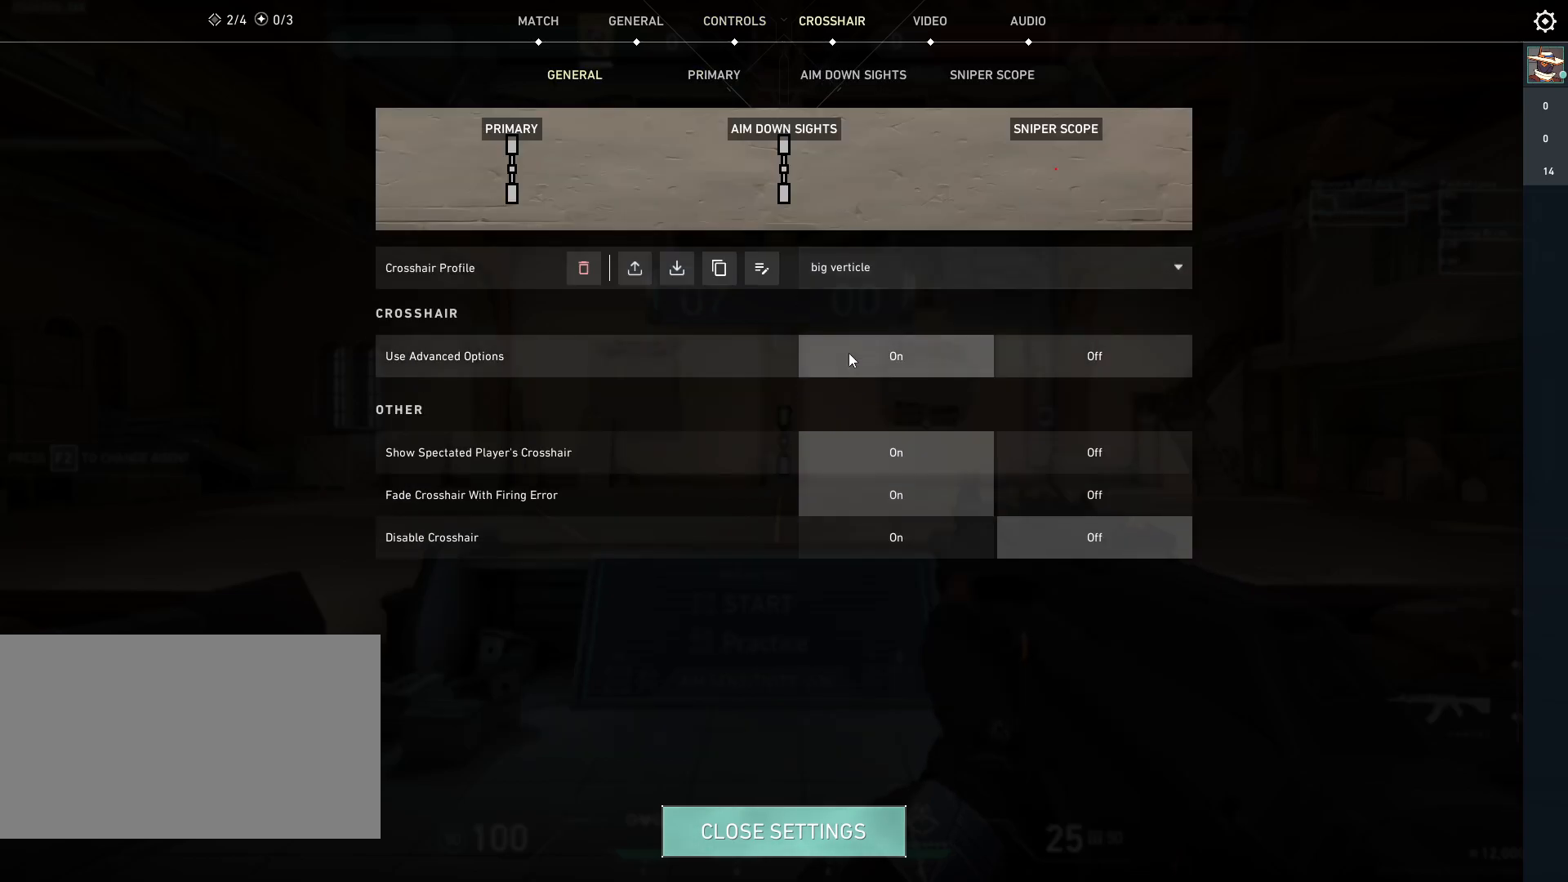
{"keys": [], "mouse": [], "events": [[350, "mouse_left", "down"], [433, "mouse_left", "up"]]}
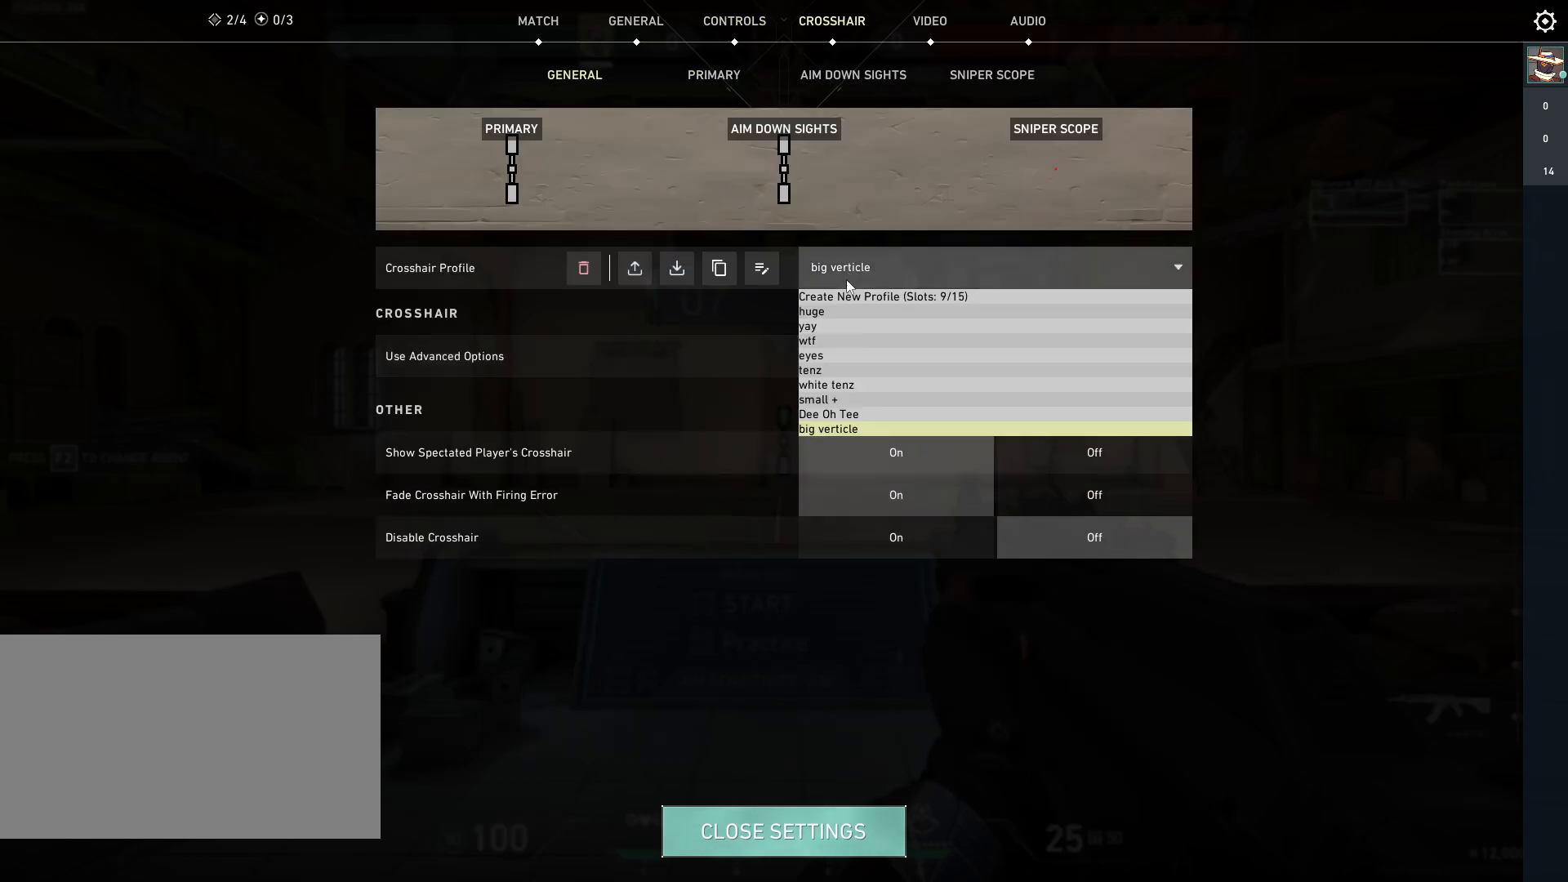
{"keys": [], "mouse": [], "events": []}
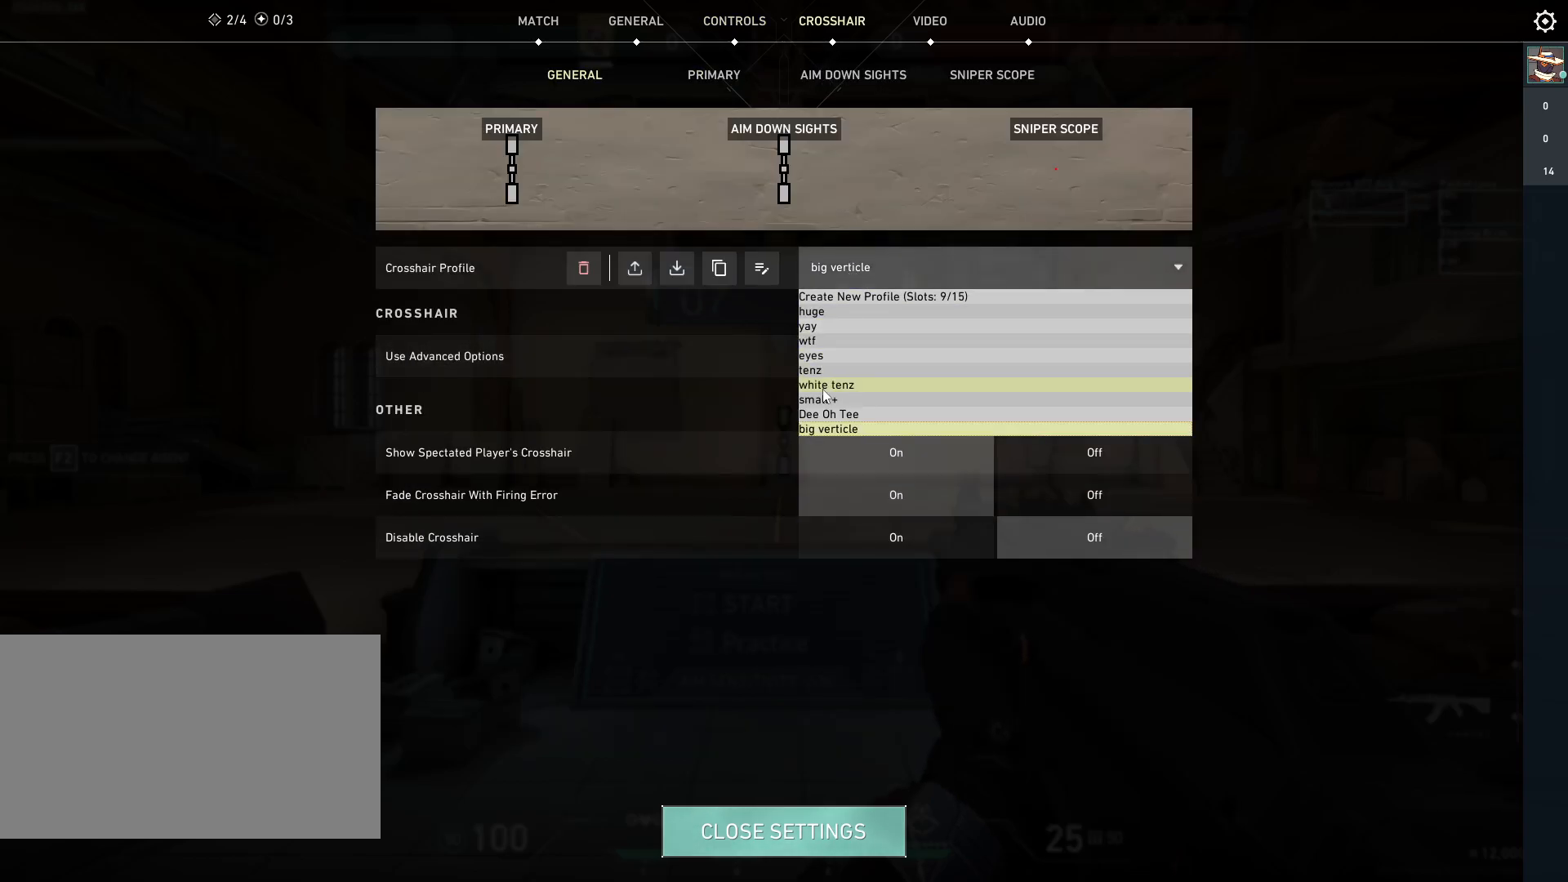
{"keys": [], "mouse": [], "events": [[150, "mouse_left", "down"], [217, "mouse_left", "up"]]}
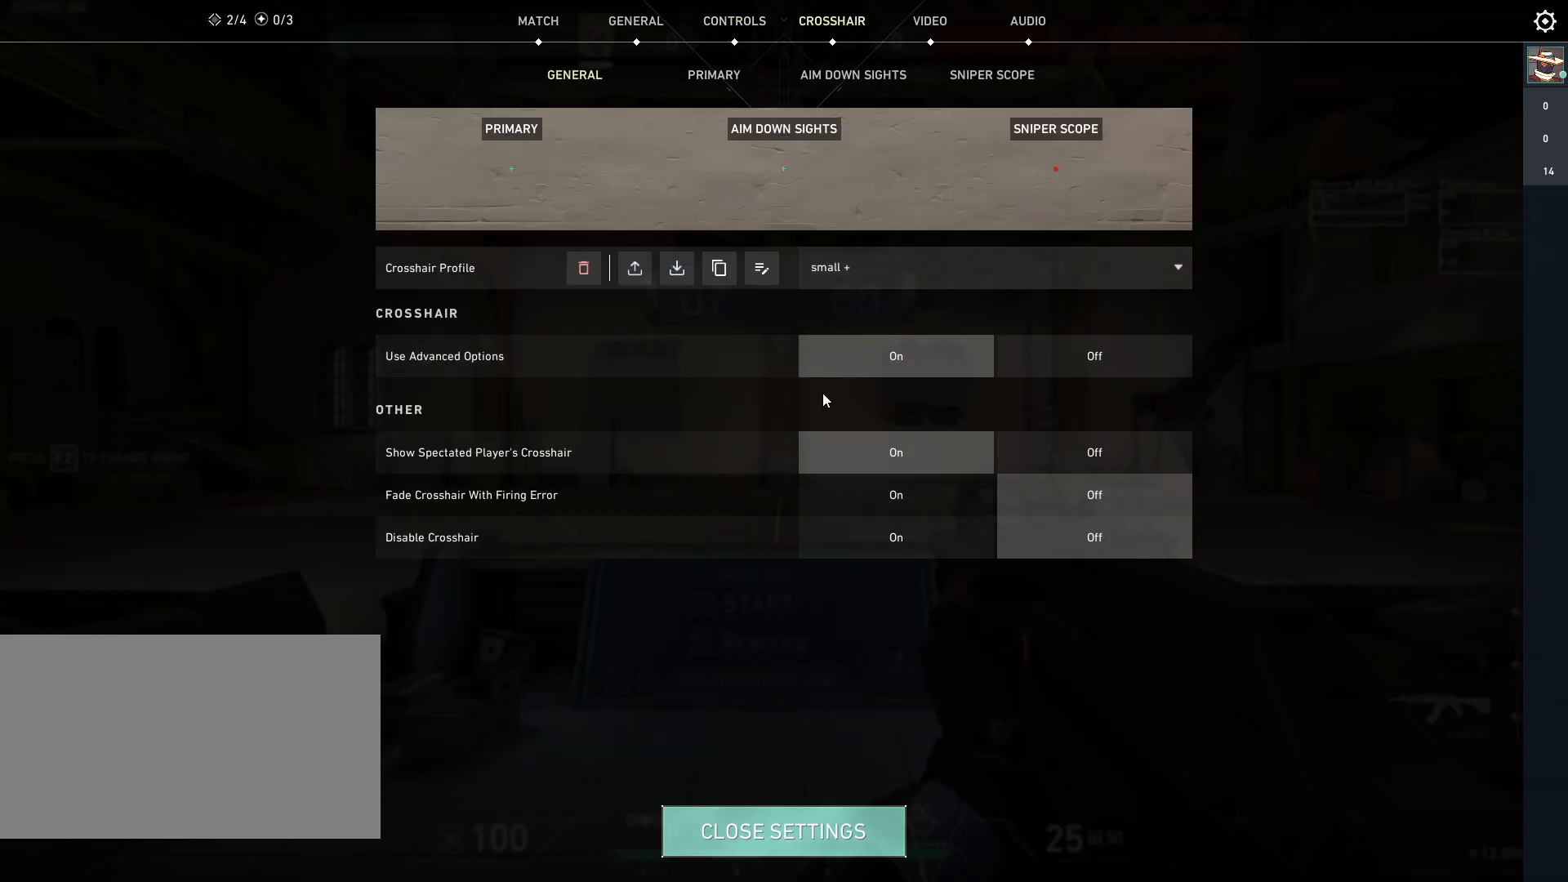
{"keys": [], "mouse": [], "events": []}
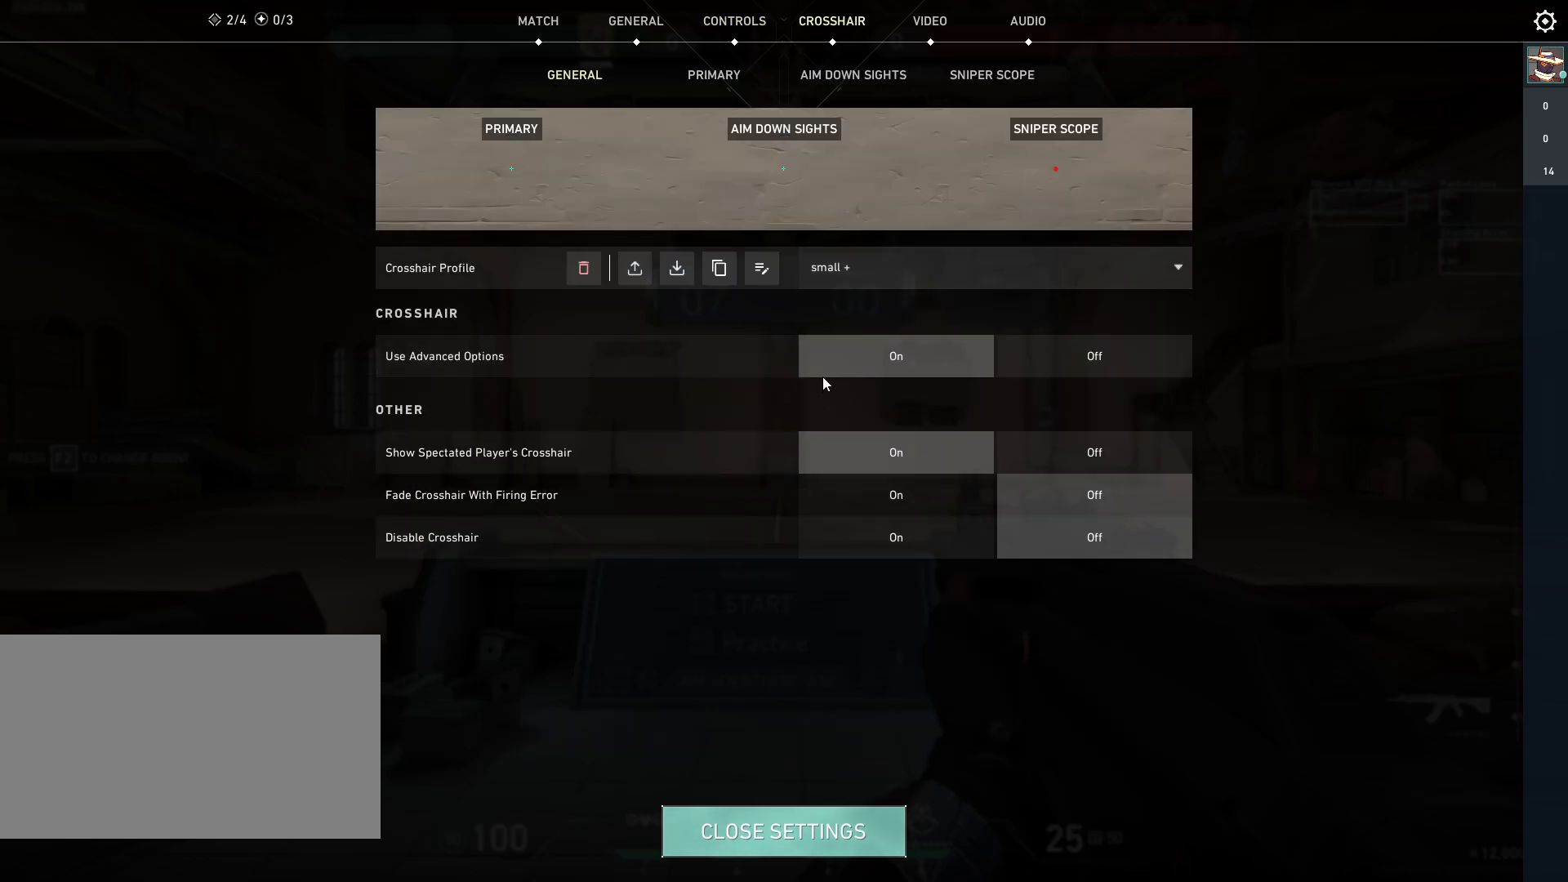
{"keys": [], "mouse": [], "events": [[267, "mouse_left", "down"], [367, "mouse_left", "up"]]}
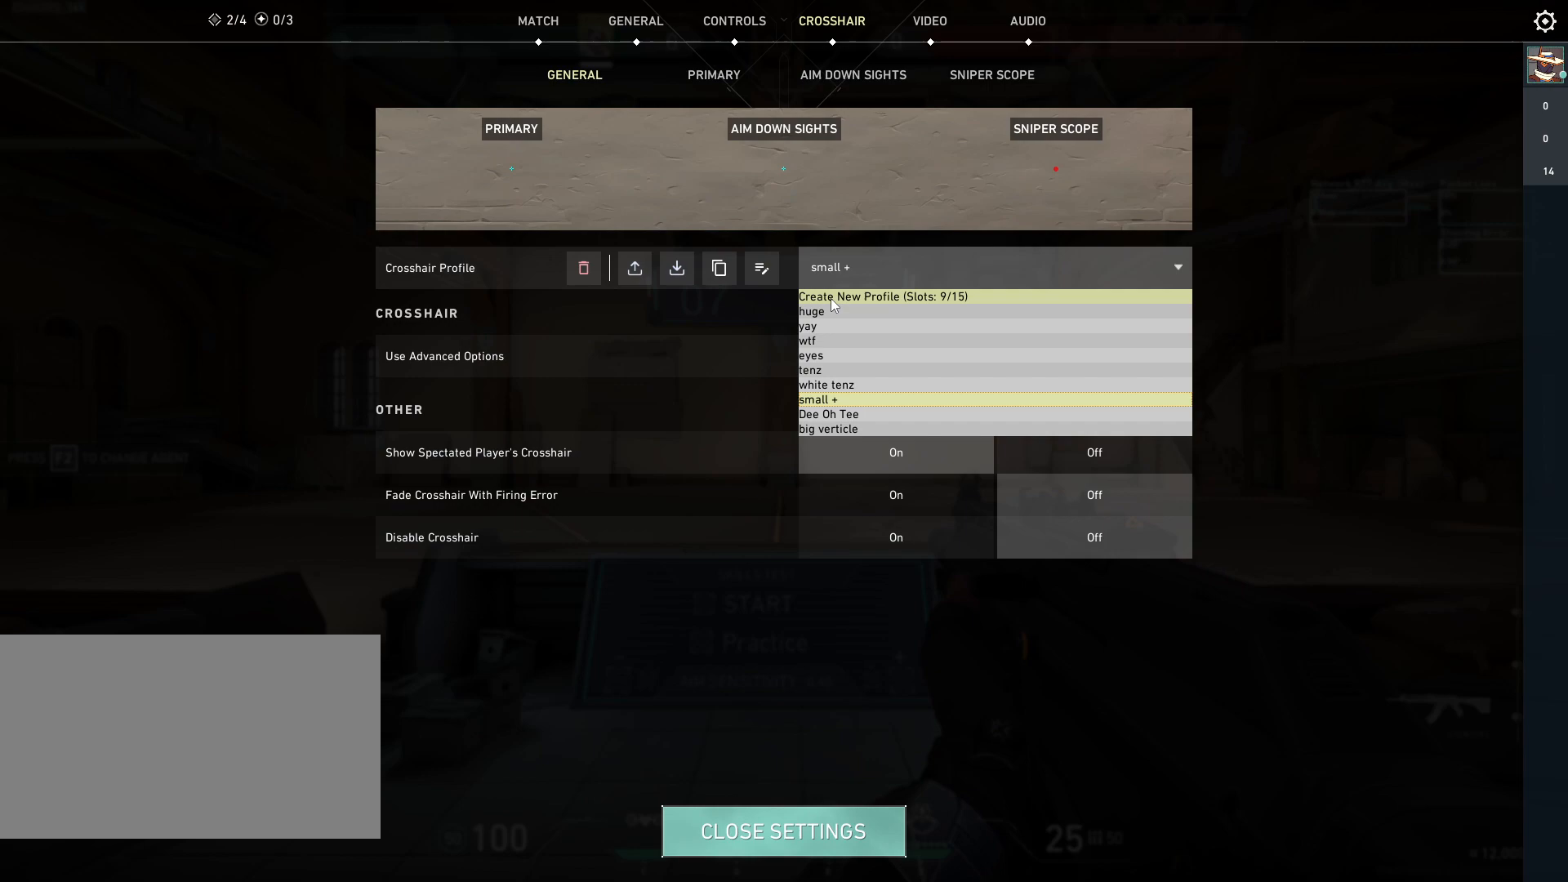
{"keys": [], "mouse": [], "events": [[417, "mouse_left", "down"], [500, "mouse_left", "up"]]}
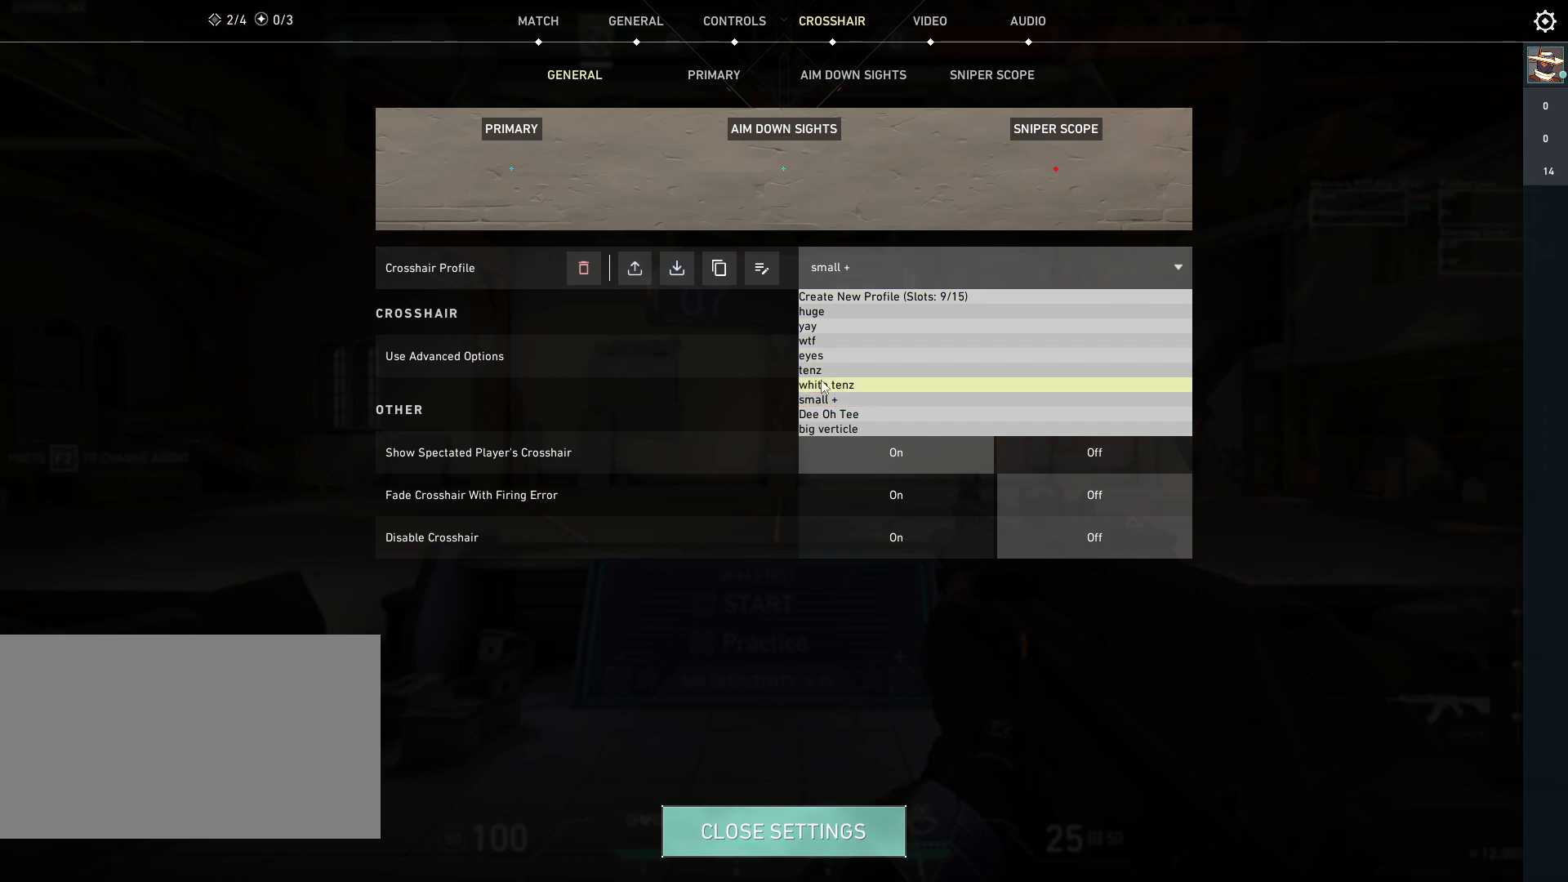
{"keys": [], "mouse": [], "events": []}
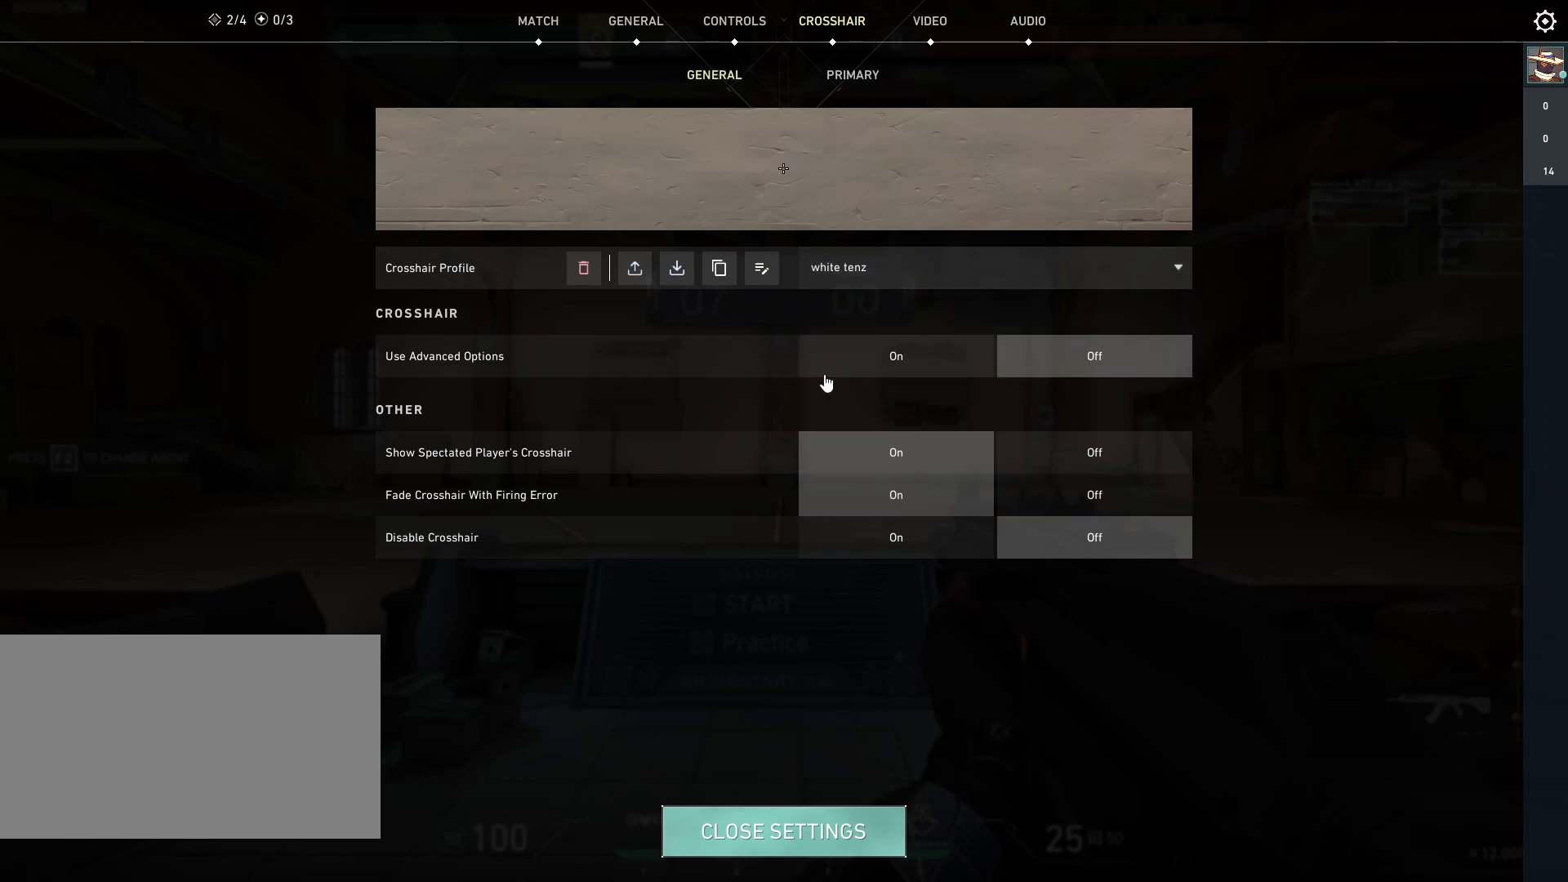
{"keys": [], "mouse": ["left"], "events": [[250, "mouse_left", "down"], [317, "mouse_left", "up"], [500, "mouse_left", "down"]]}
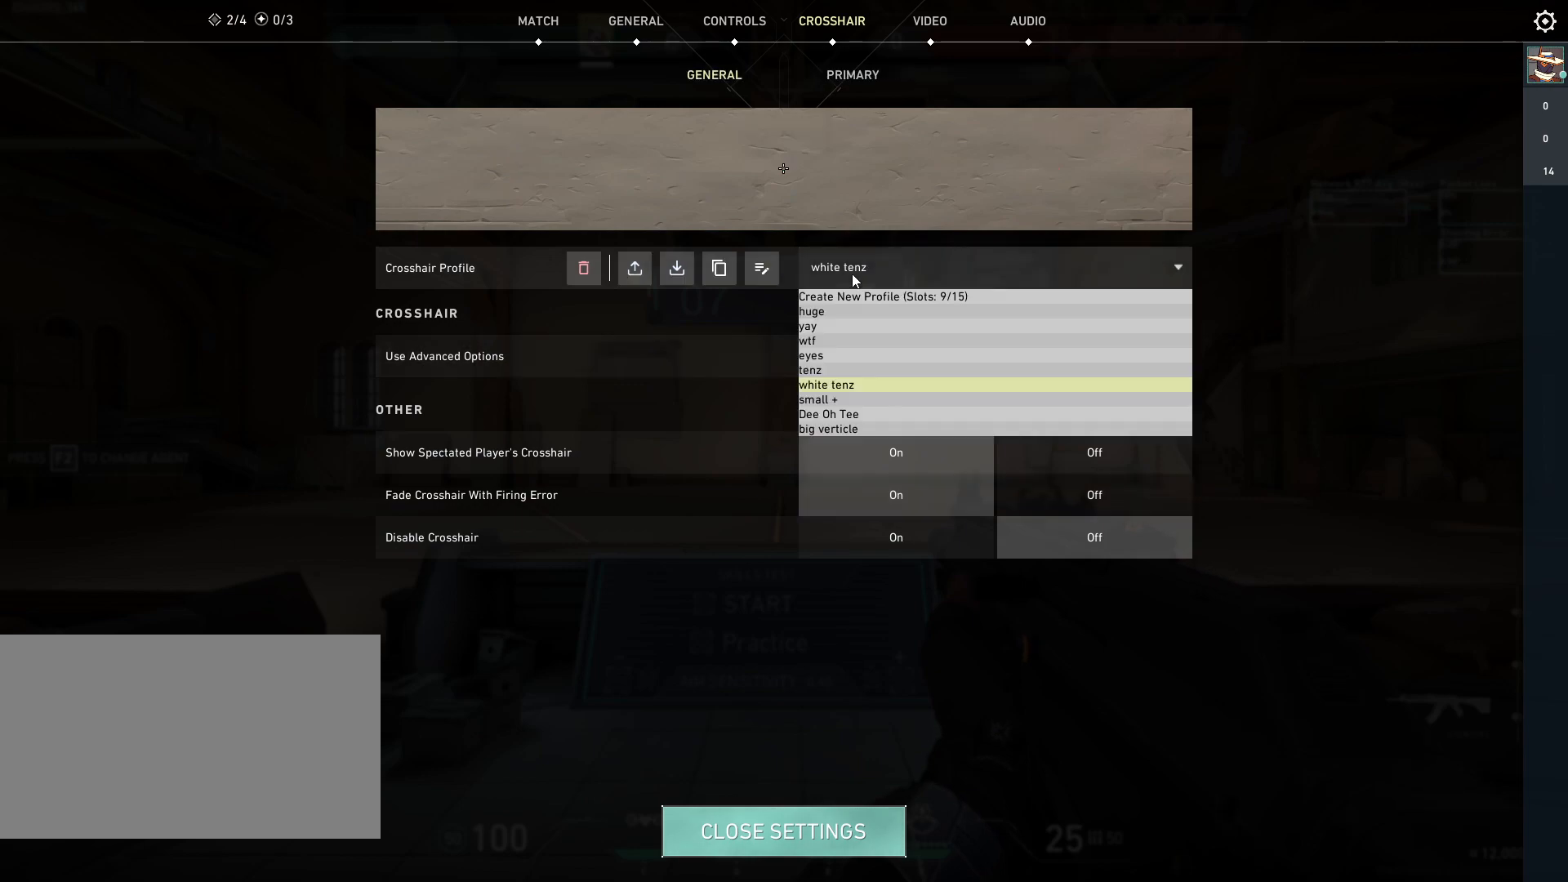
{"keys": [], "mouse": [], "events": [[67, "mouse_left", "up"]]}
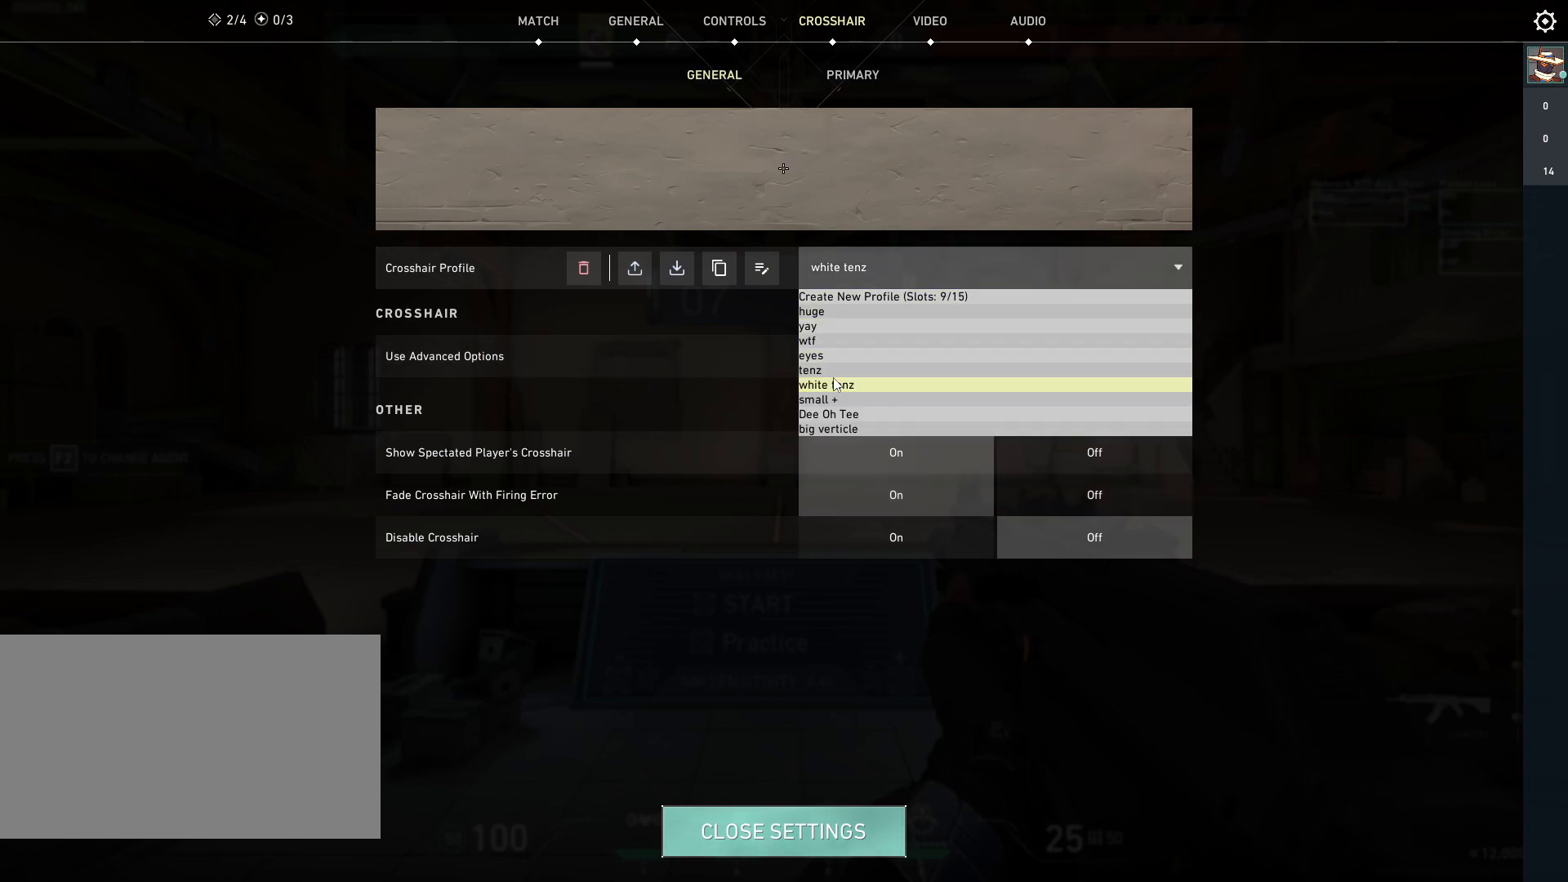
{"keys": [], "mouse": [], "events": [[117, "mouse_left", "down"], [183, "mouse_left", "up"]]}
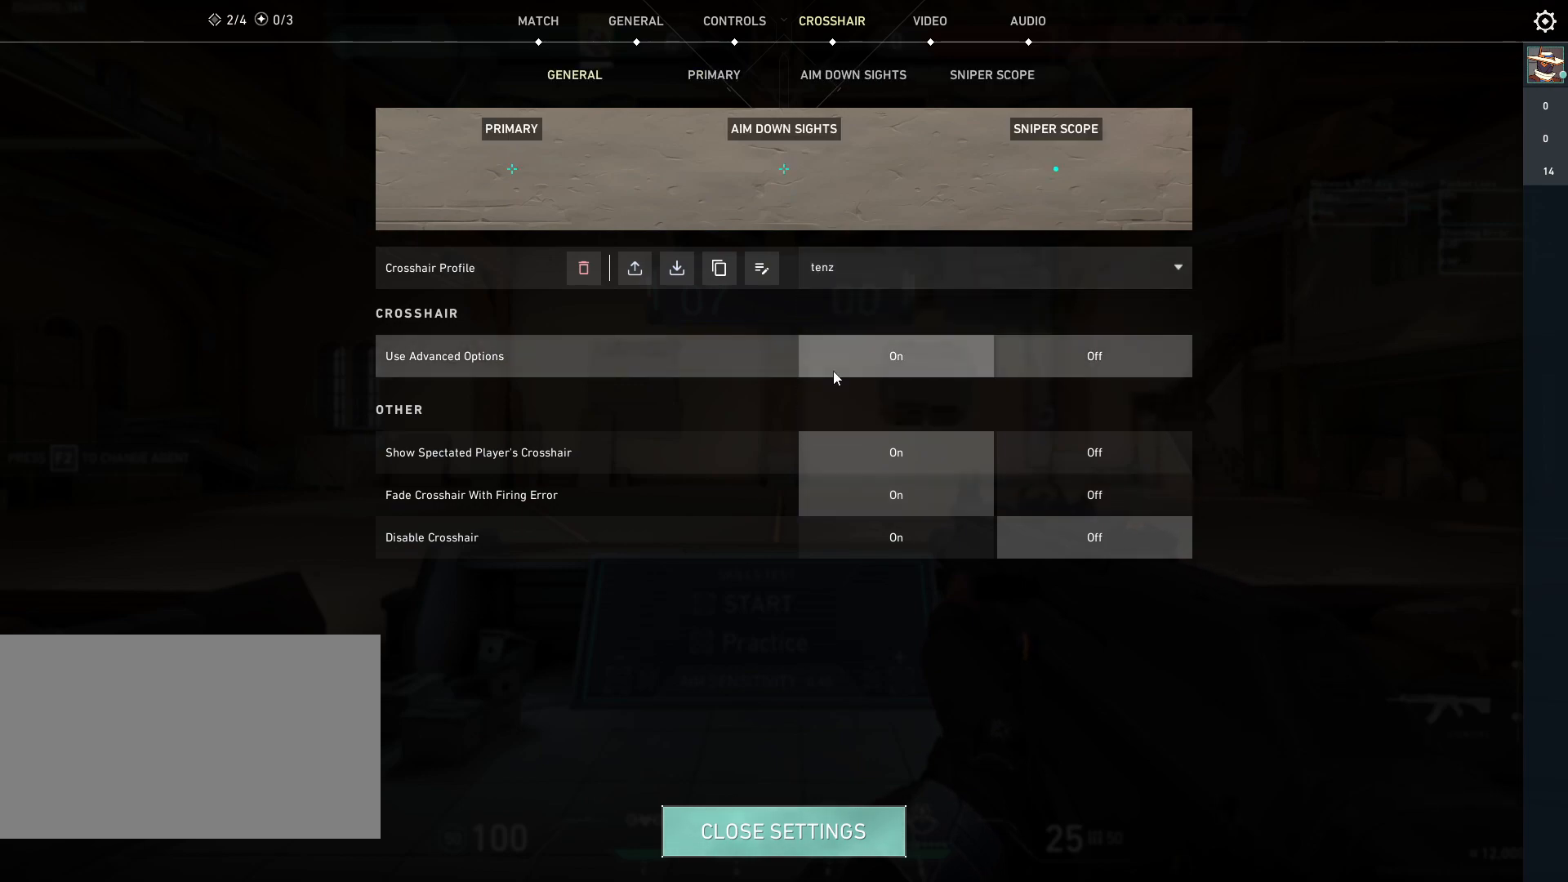
{"keys": [], "mouse": [], "events": []}
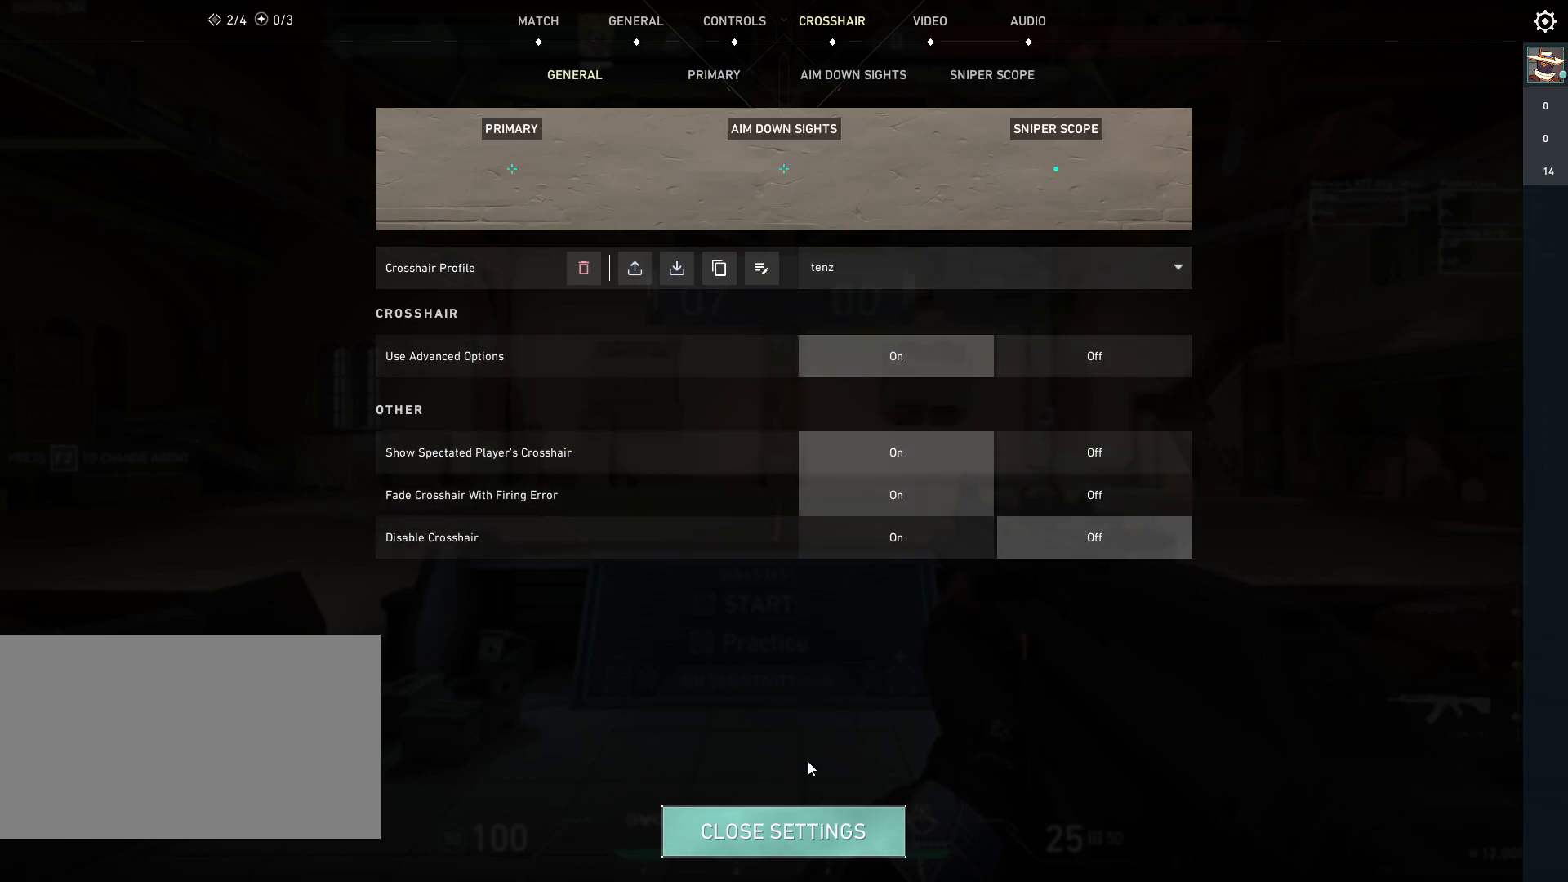
{"keys": [], "mouse": [], "events": [[300, "mouse_left", "down"], [383, "mouse_left", "up"]]}
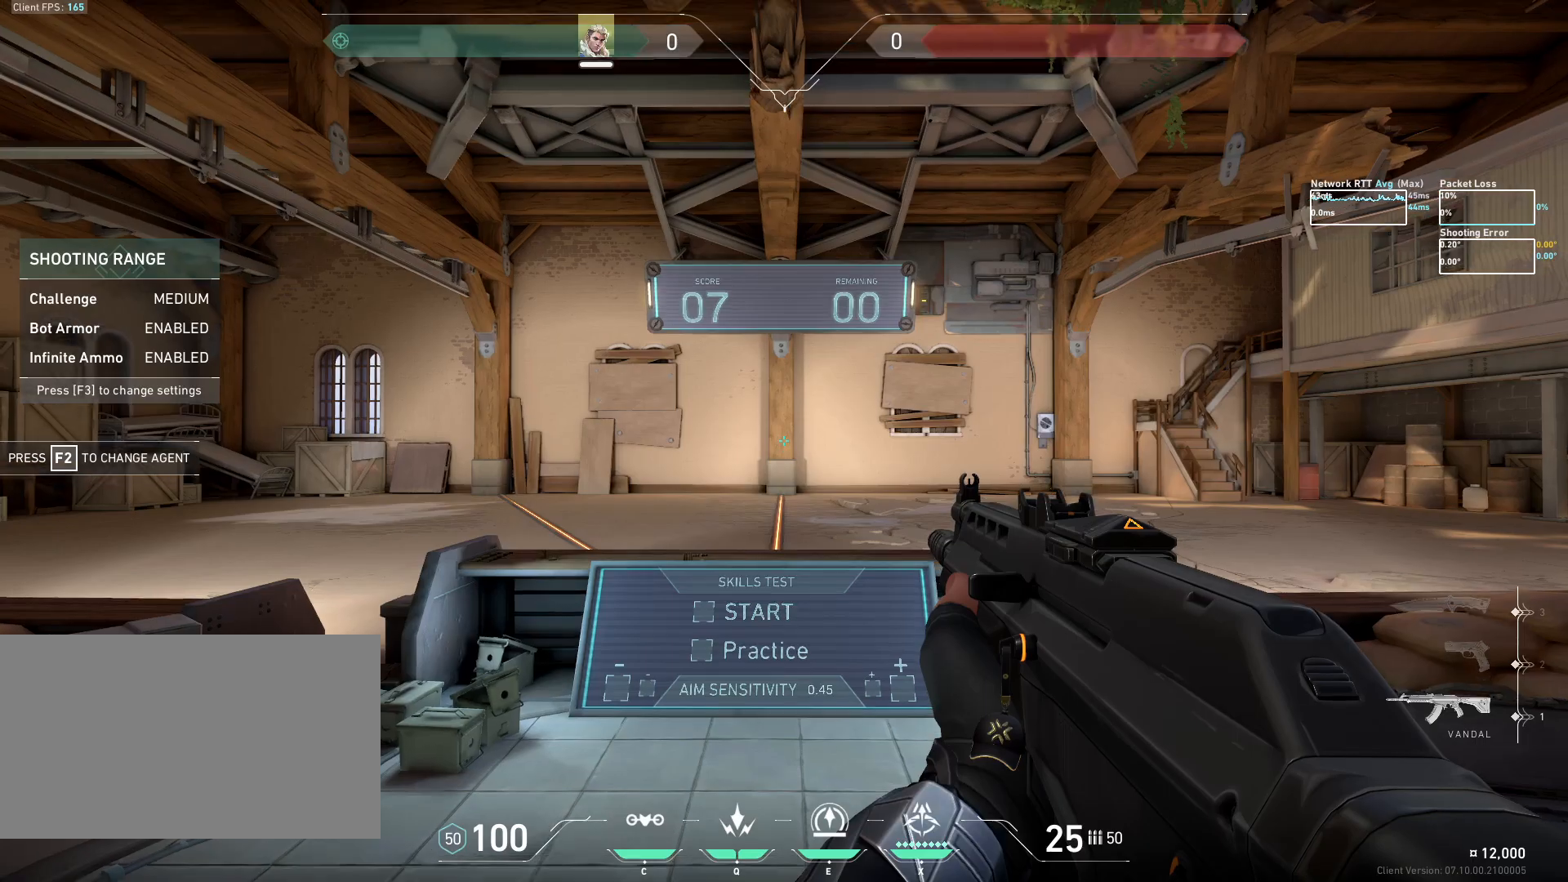
{"keys": [], "mouse": [], "events": []}
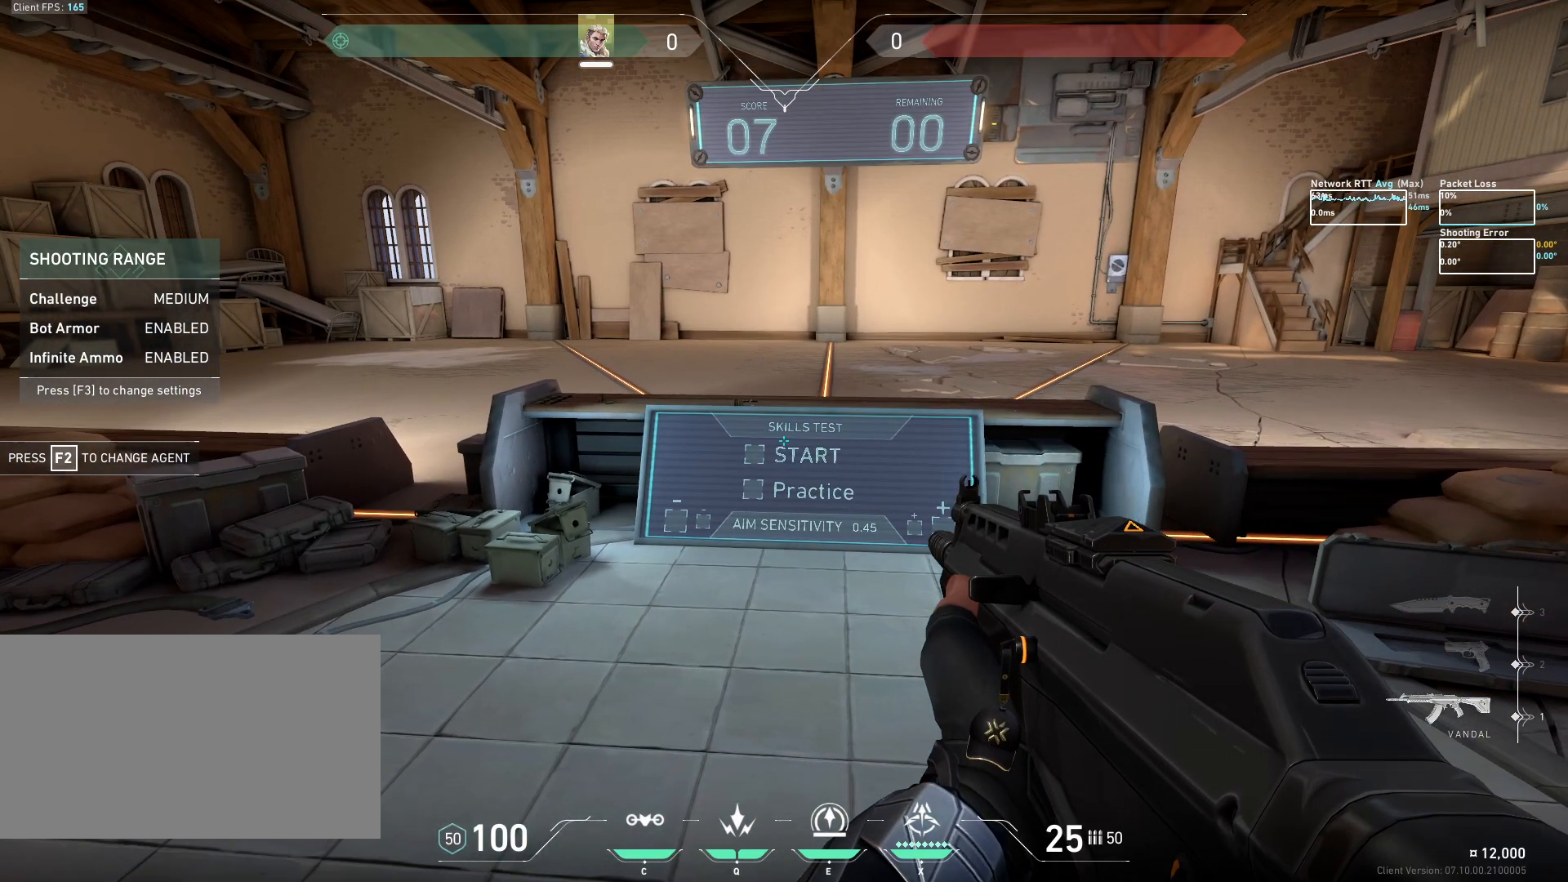
{"keys": [], "mouse": [], "events": [[217, "mouse_left", "down"], [300, "mouse_left", "up"]]}
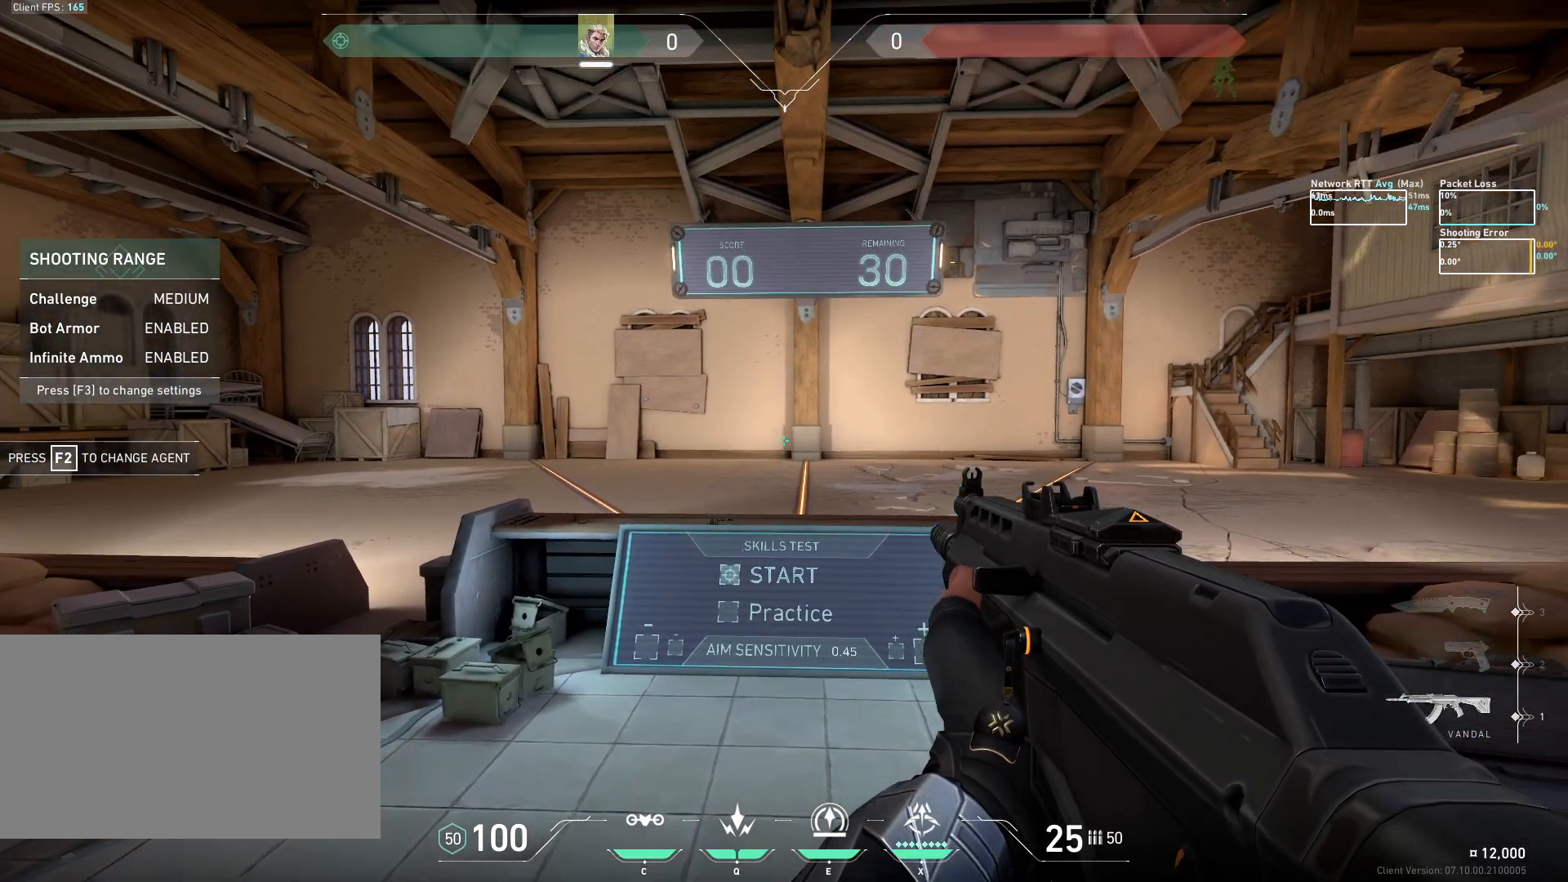
{"keys": ["d"], "mouse": [], "events": [[83, "a", "down"], [150, "w", "down"], [267, "a", "up"], [300, "w", "up"], [417, "d", "down"]]}
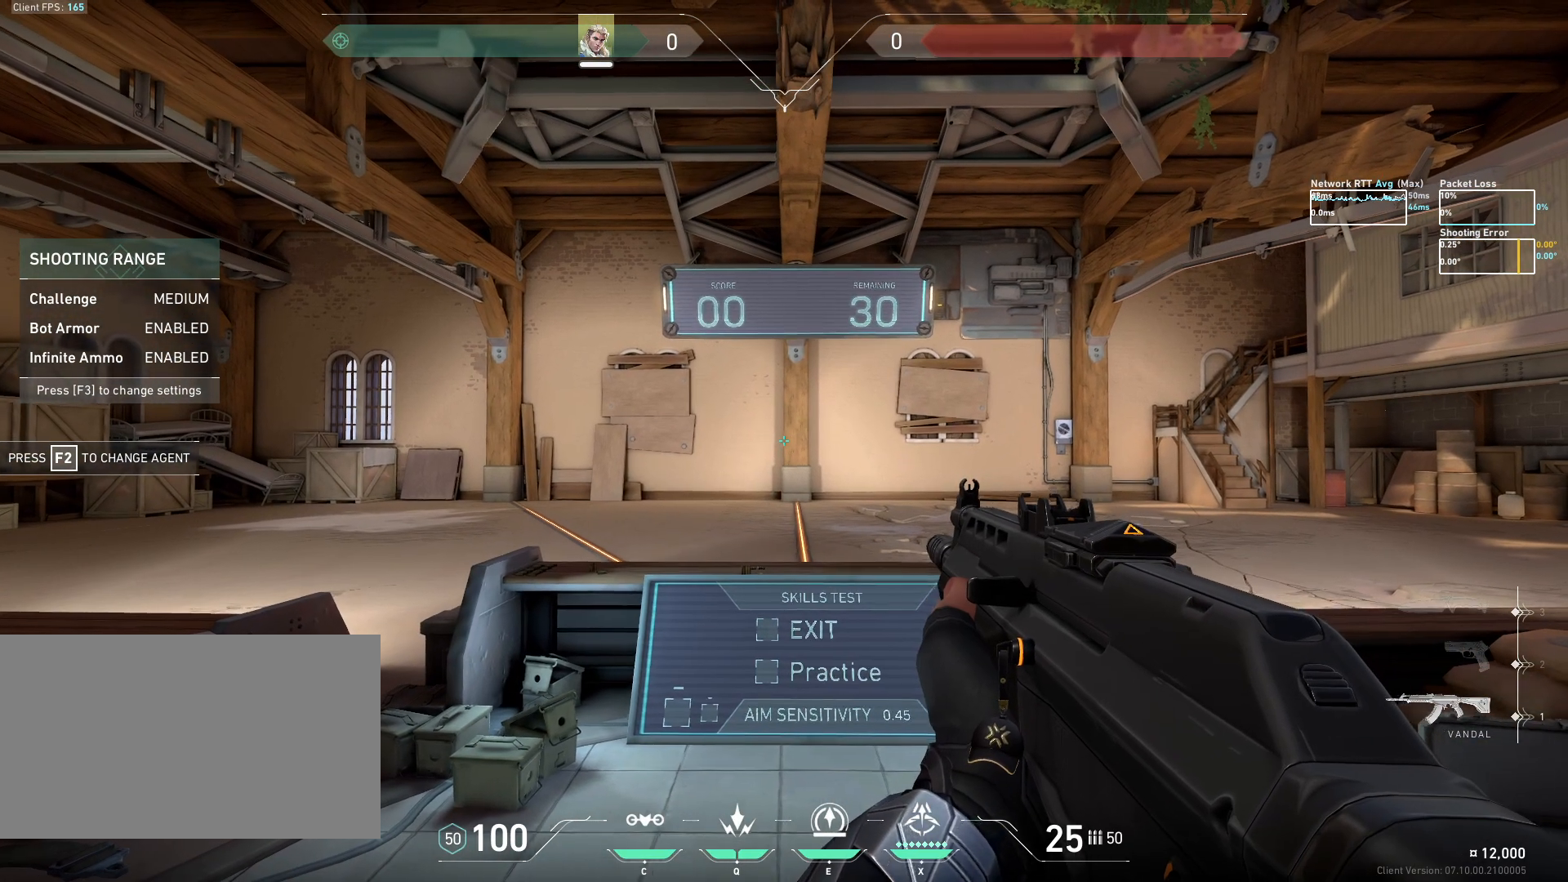
{"keys": [], "mouse": [], "events": [[17, "d", "up"]]}
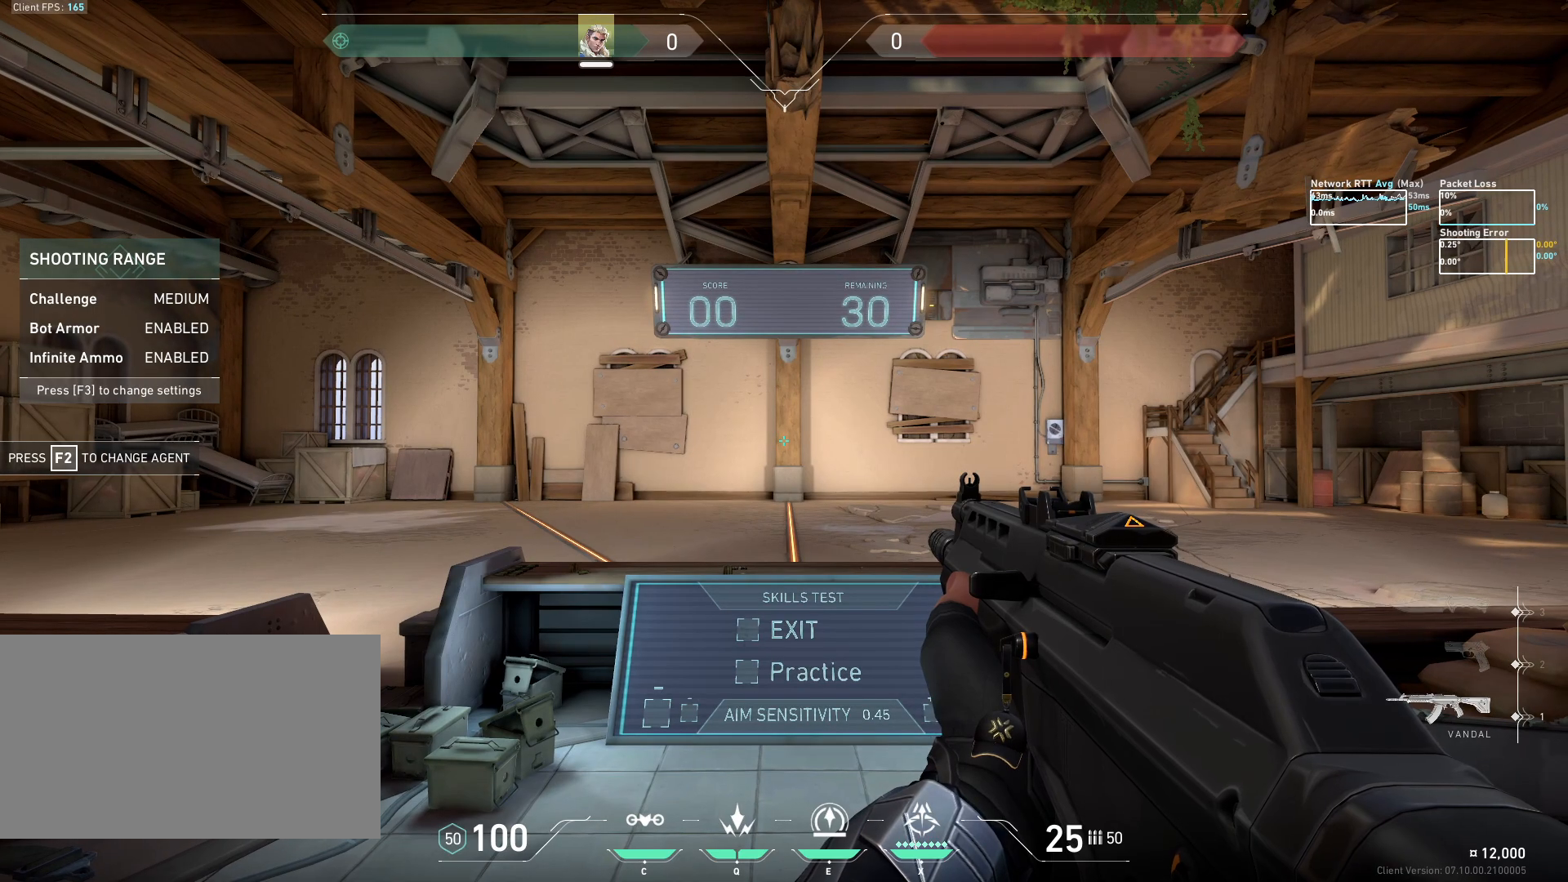
{"keys": [], "mouse": [], "events": []}
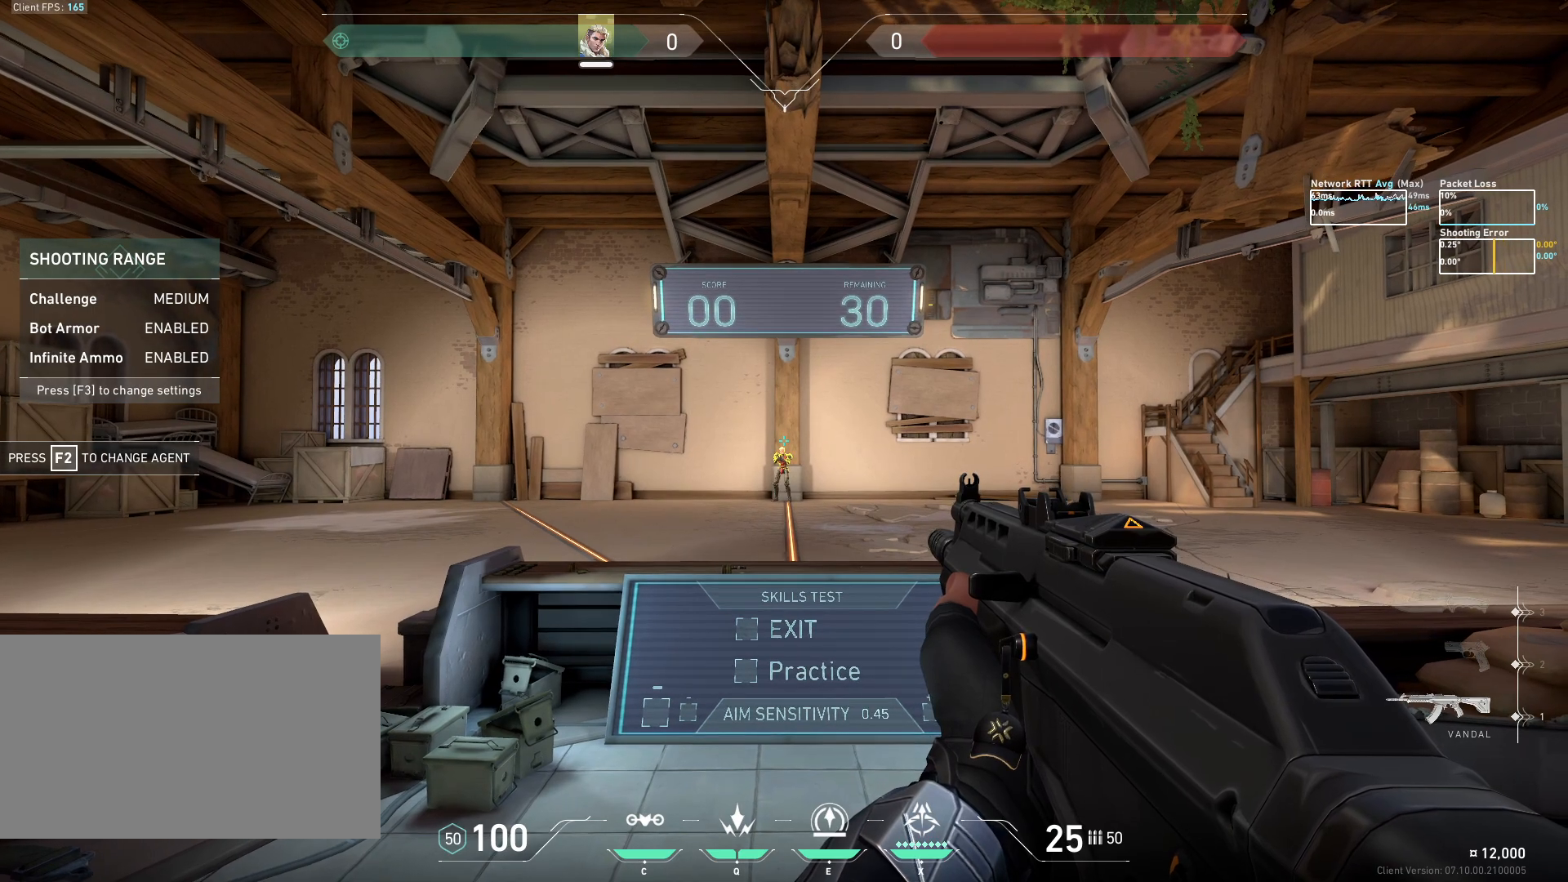
{"keys": ["a"], "mouse": ["left"], "events": [[50, "d", "down"], [333, "a", "down"], [417, "d", "up"], [450, "mouse_left", "down"]]}
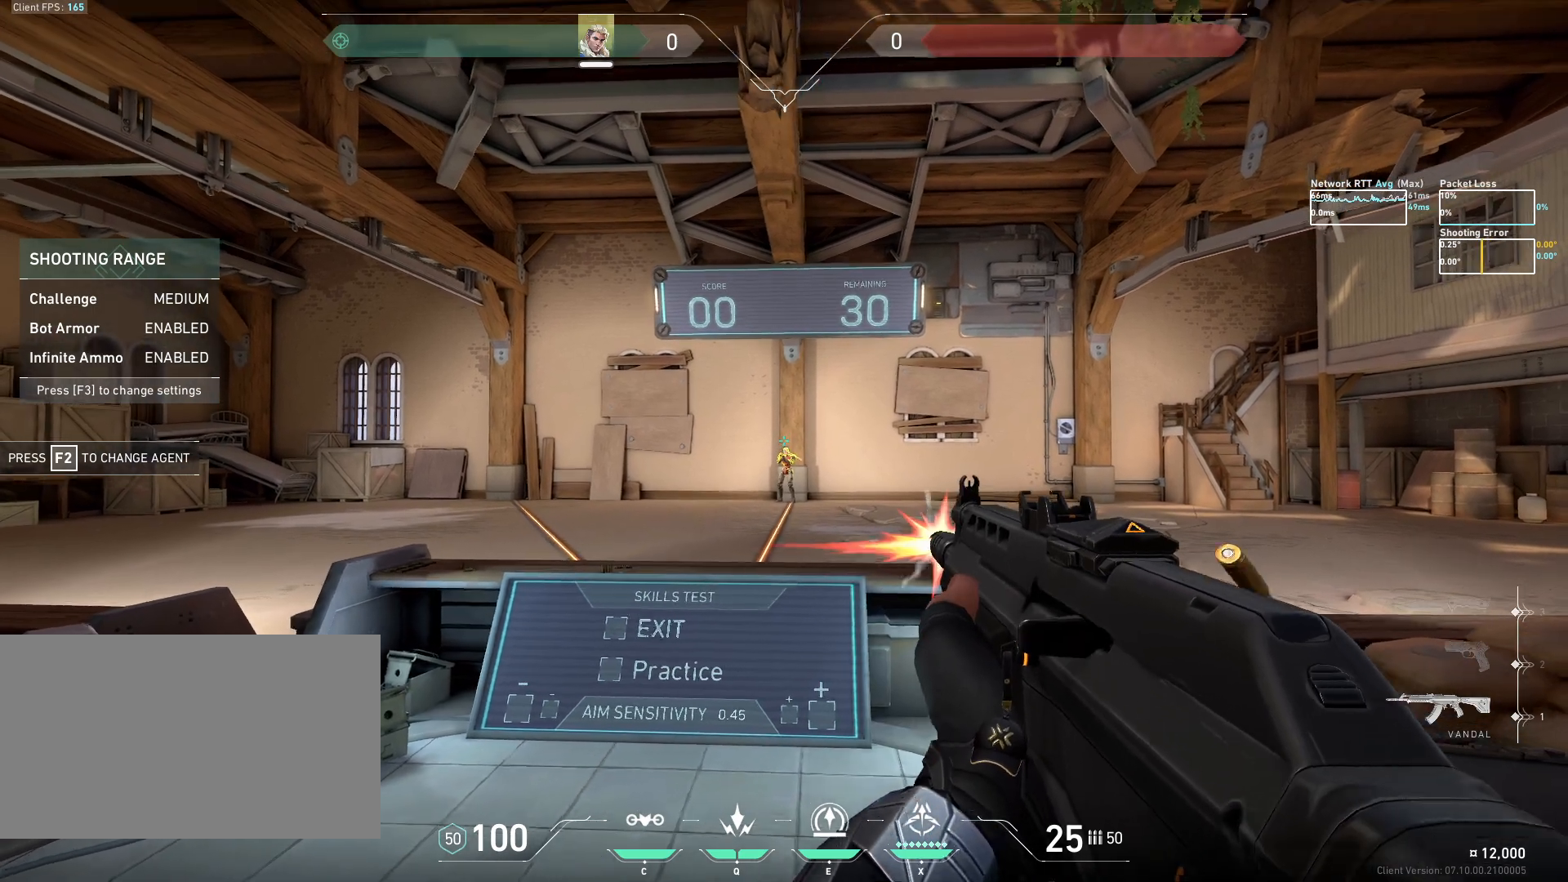
{"keys": [], "mouse": [], "events": [[50, "mouse_left", "up"], [250, "a", "up"]]}
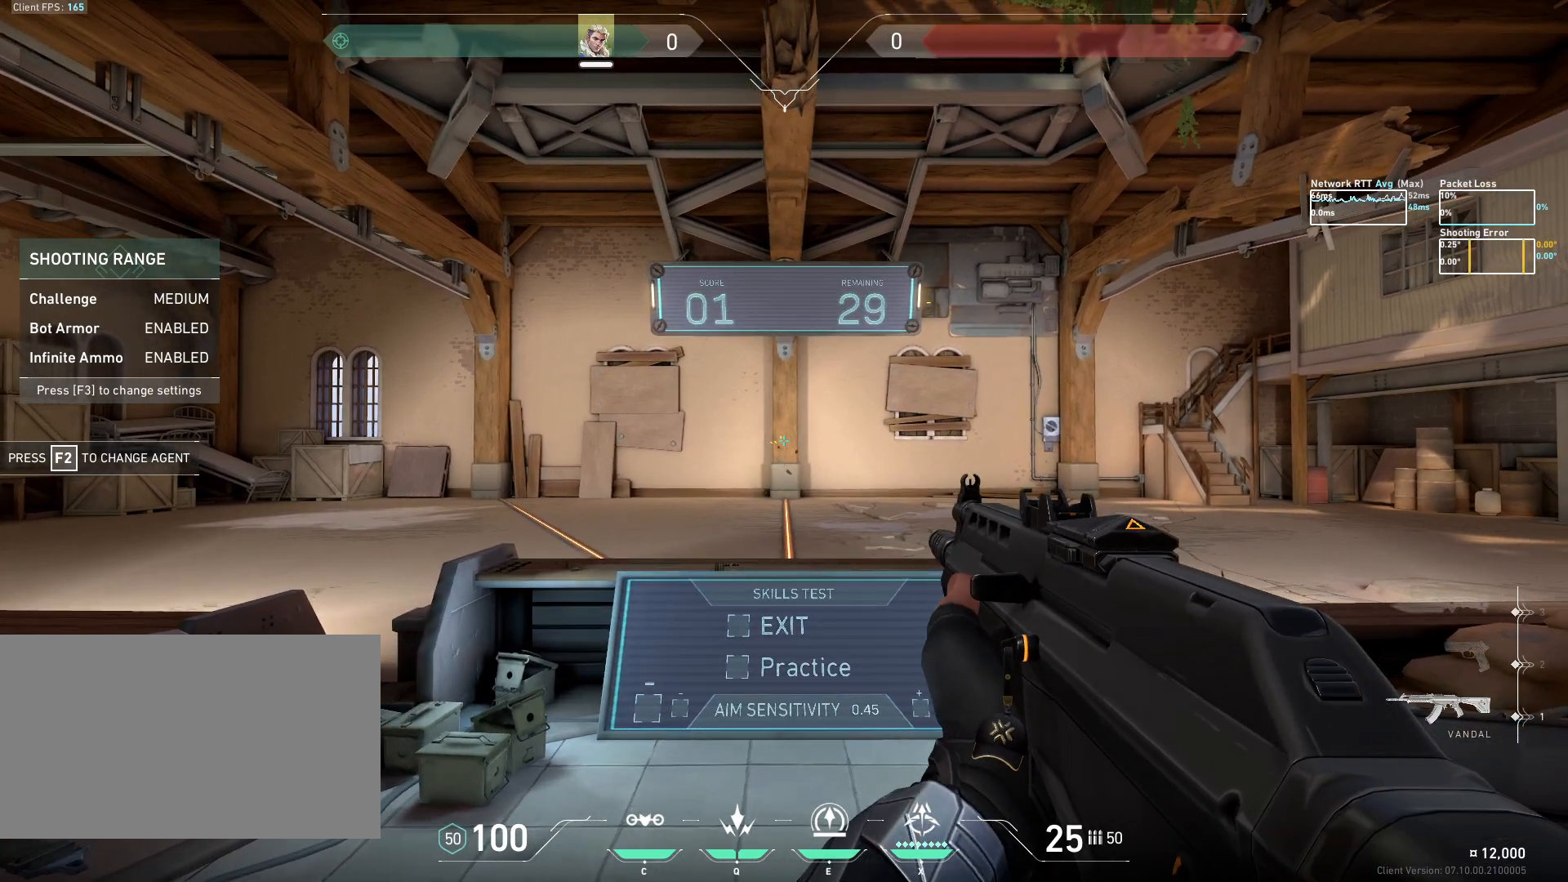
{"keys": [], "mouse": [], "events": []}
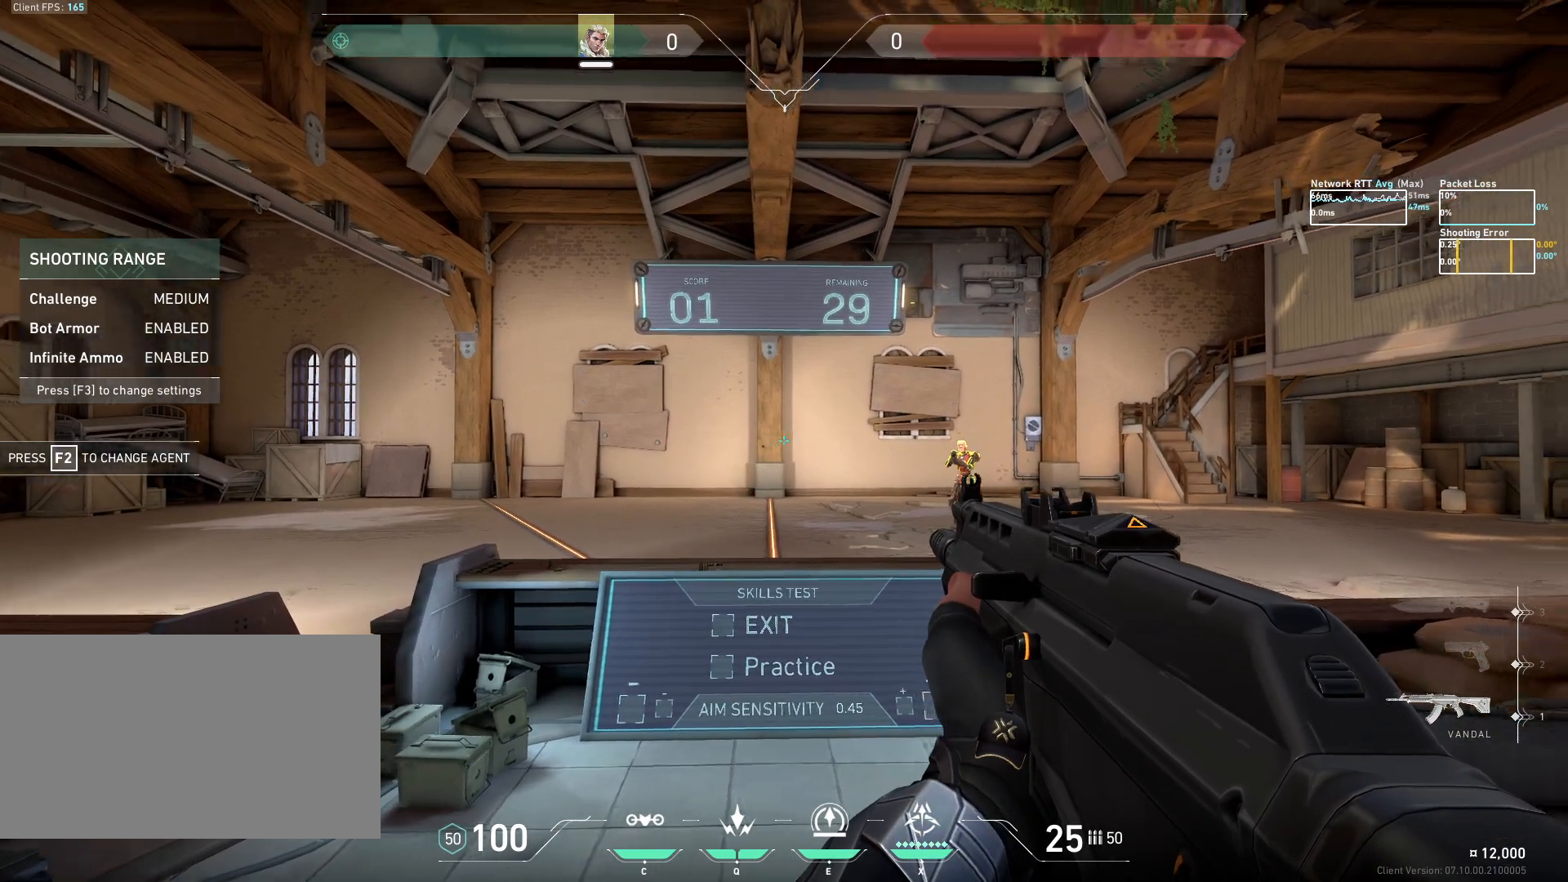
{"keys": ["d"], "mouse": ["left"], "events": [[17, "a", "down"], [333, "d", "down"], [367, "a", "up"], [450, "mouse_left", "down"]]}
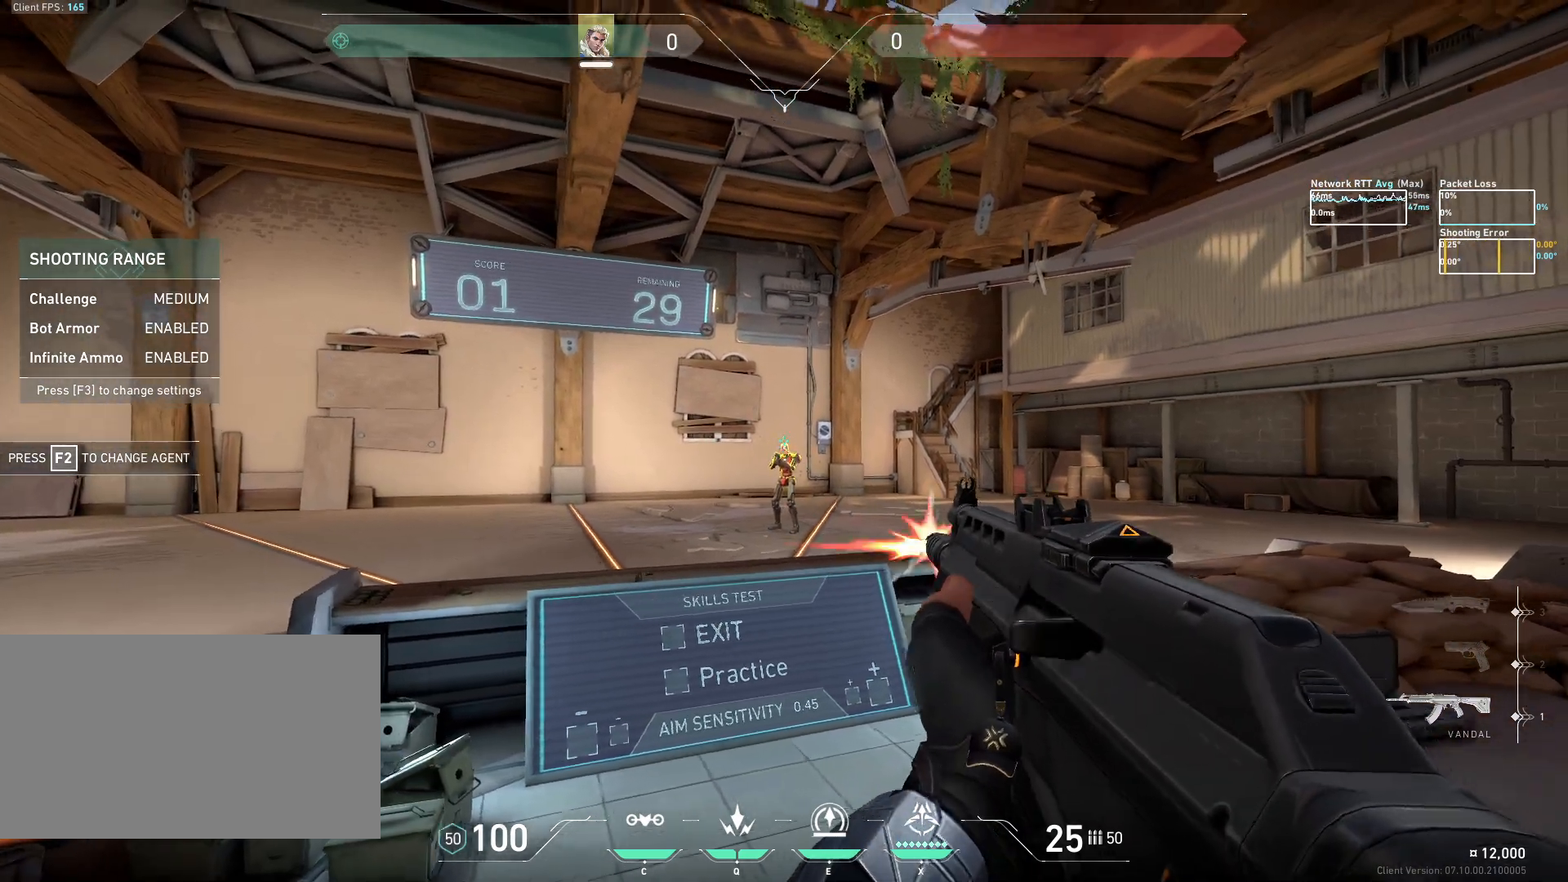
{"keys": [], "mouse": [], "events": [[33, "mouse_left", "up"], [283, "d", "up"]]}
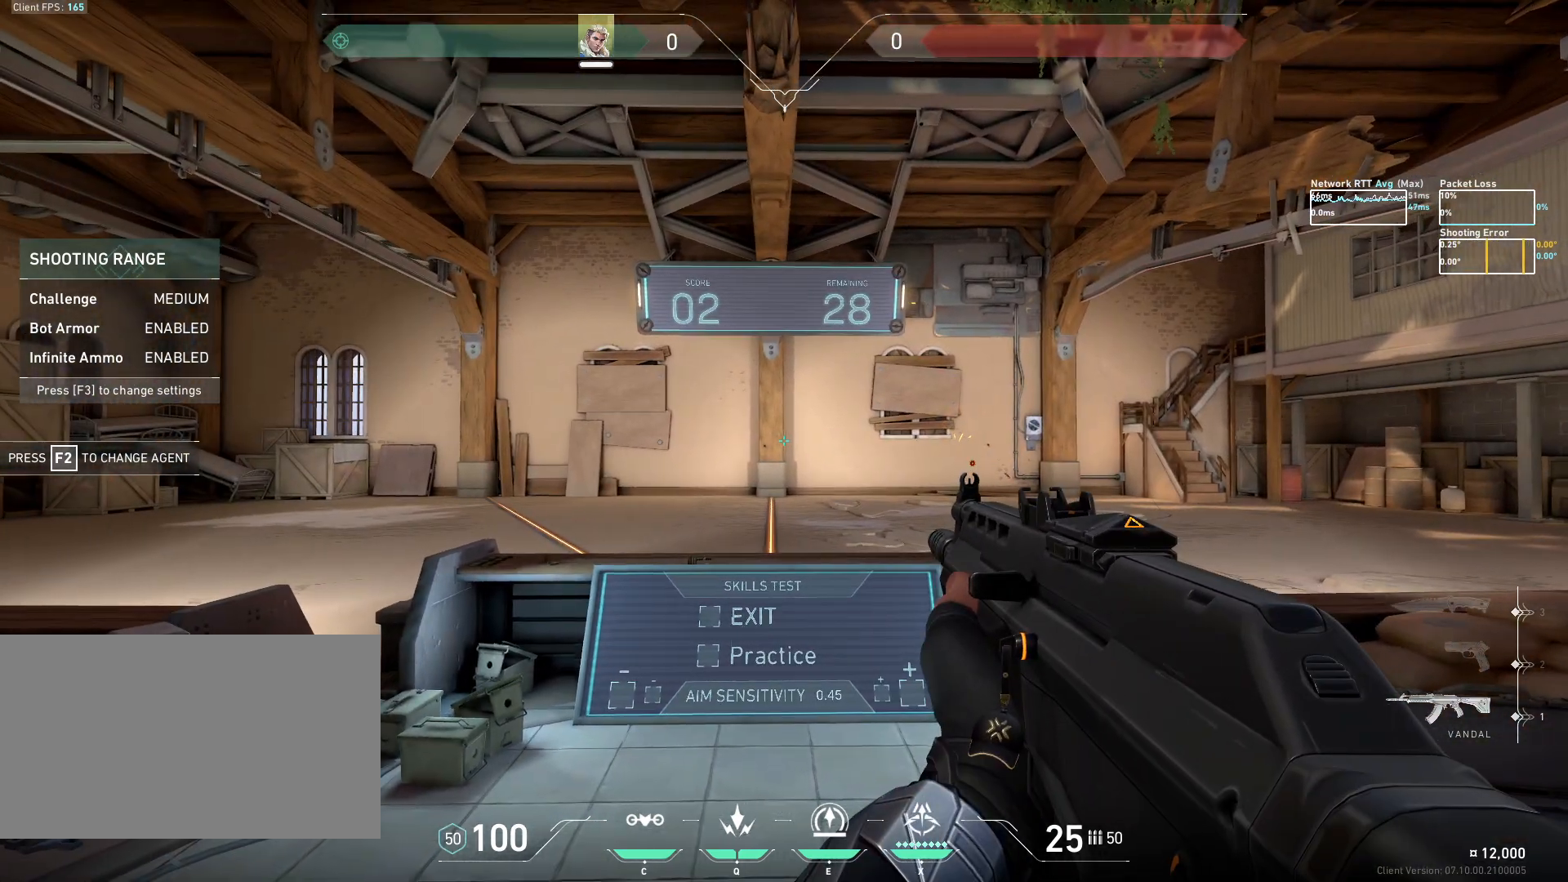
{"keys": ["d"], "mouse": [], "events": [[483, "d", "down"]]}
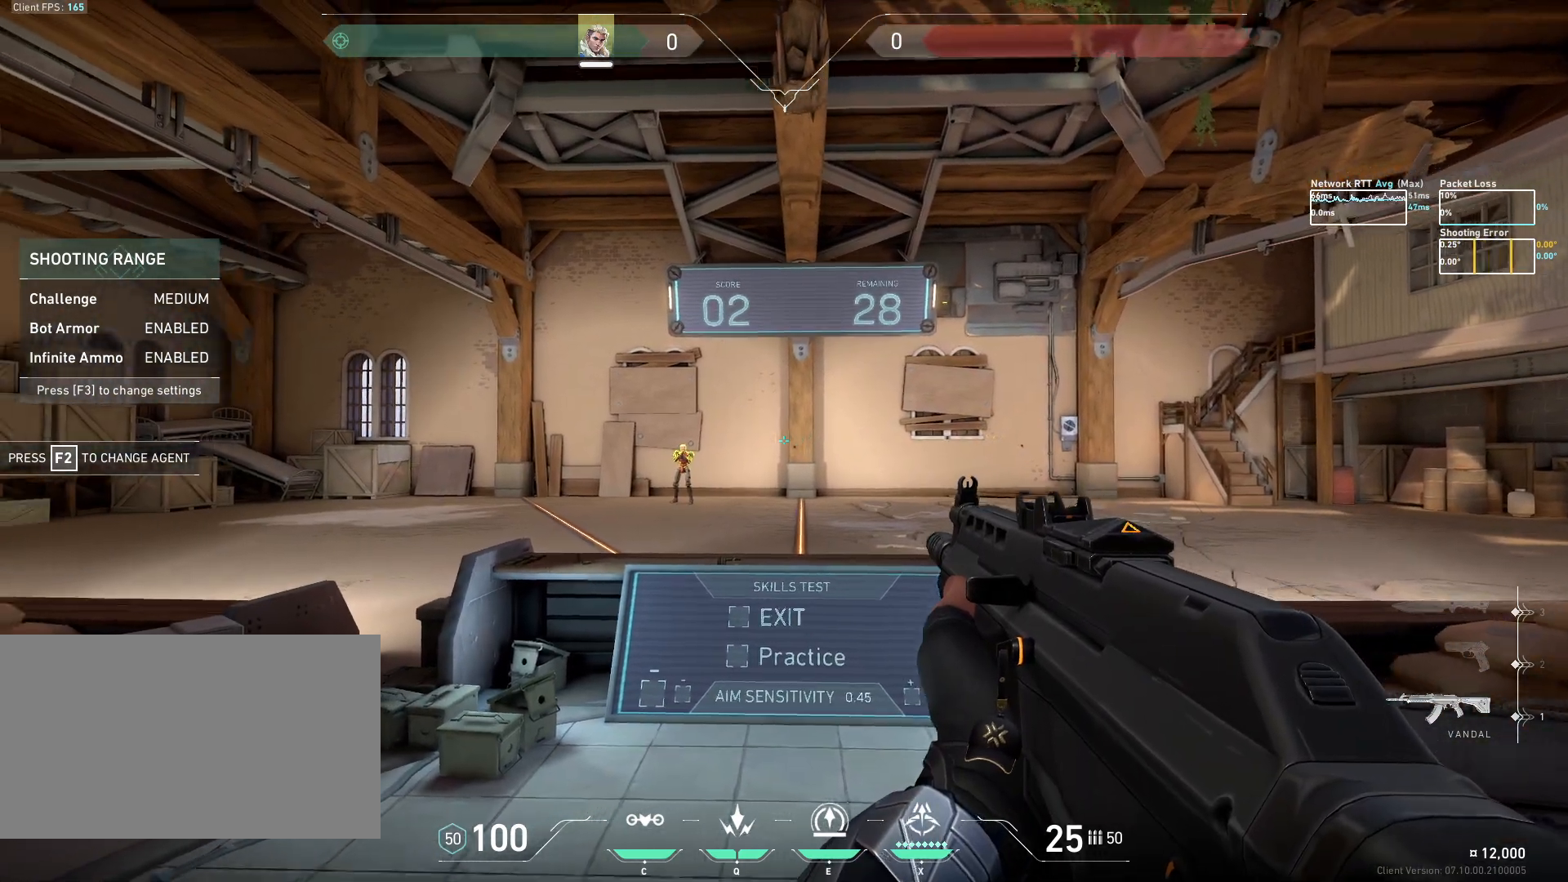
{"keys": ["a"], "mouse": ["left"], "events": [[333, "a", "down"], [400, "d", "up"], [433, "mouse_left", "down"]]}
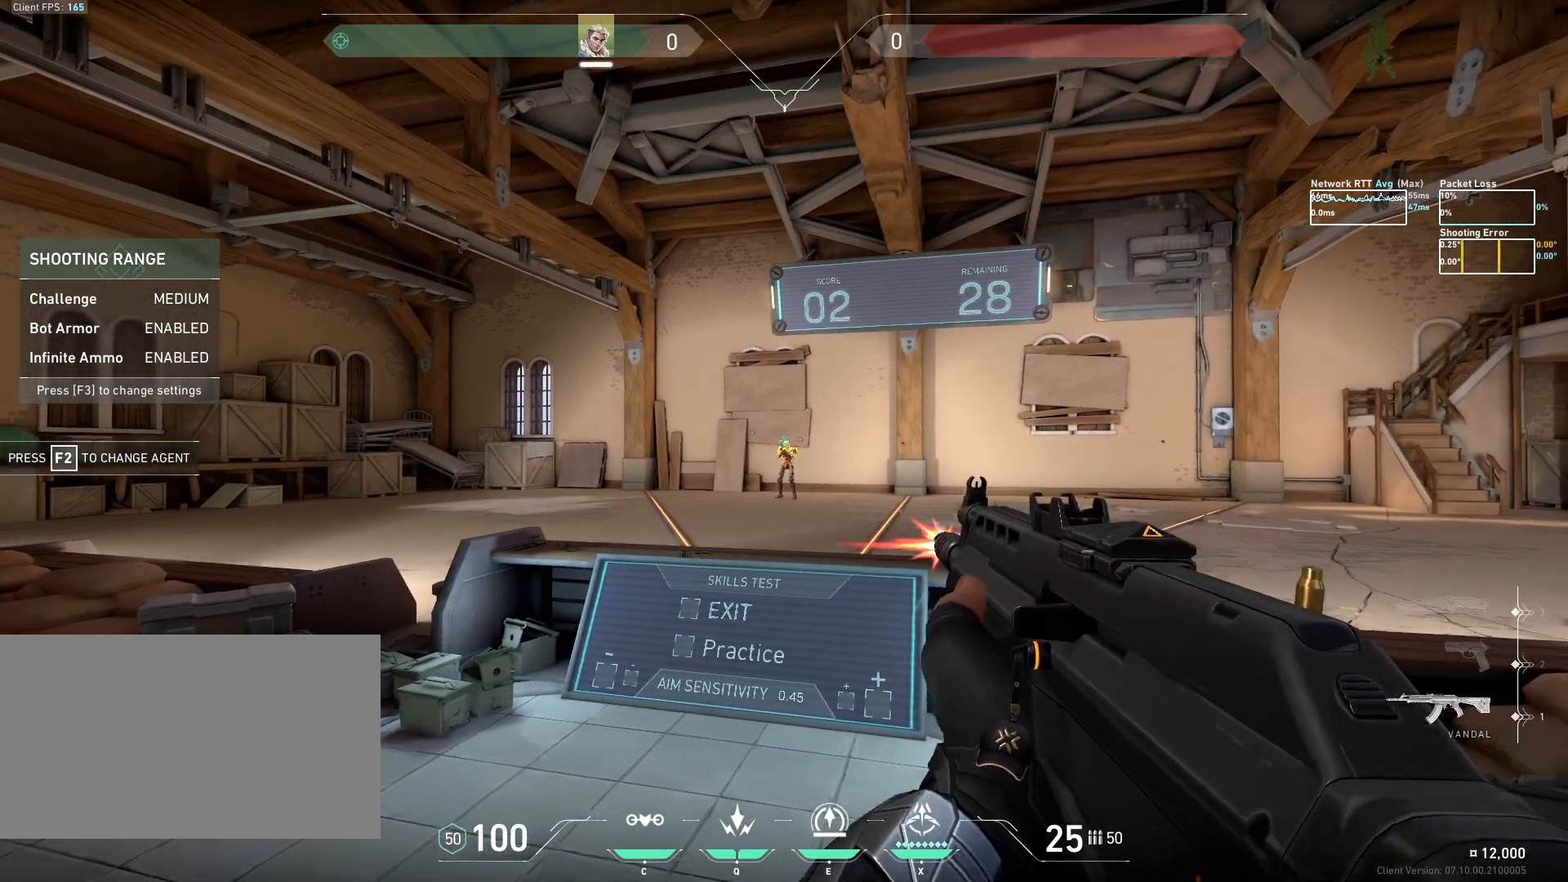
{"keys": [], "mouse": [], "events": [[17, "mouse_left", "up"], [317, "a", "up"]]}
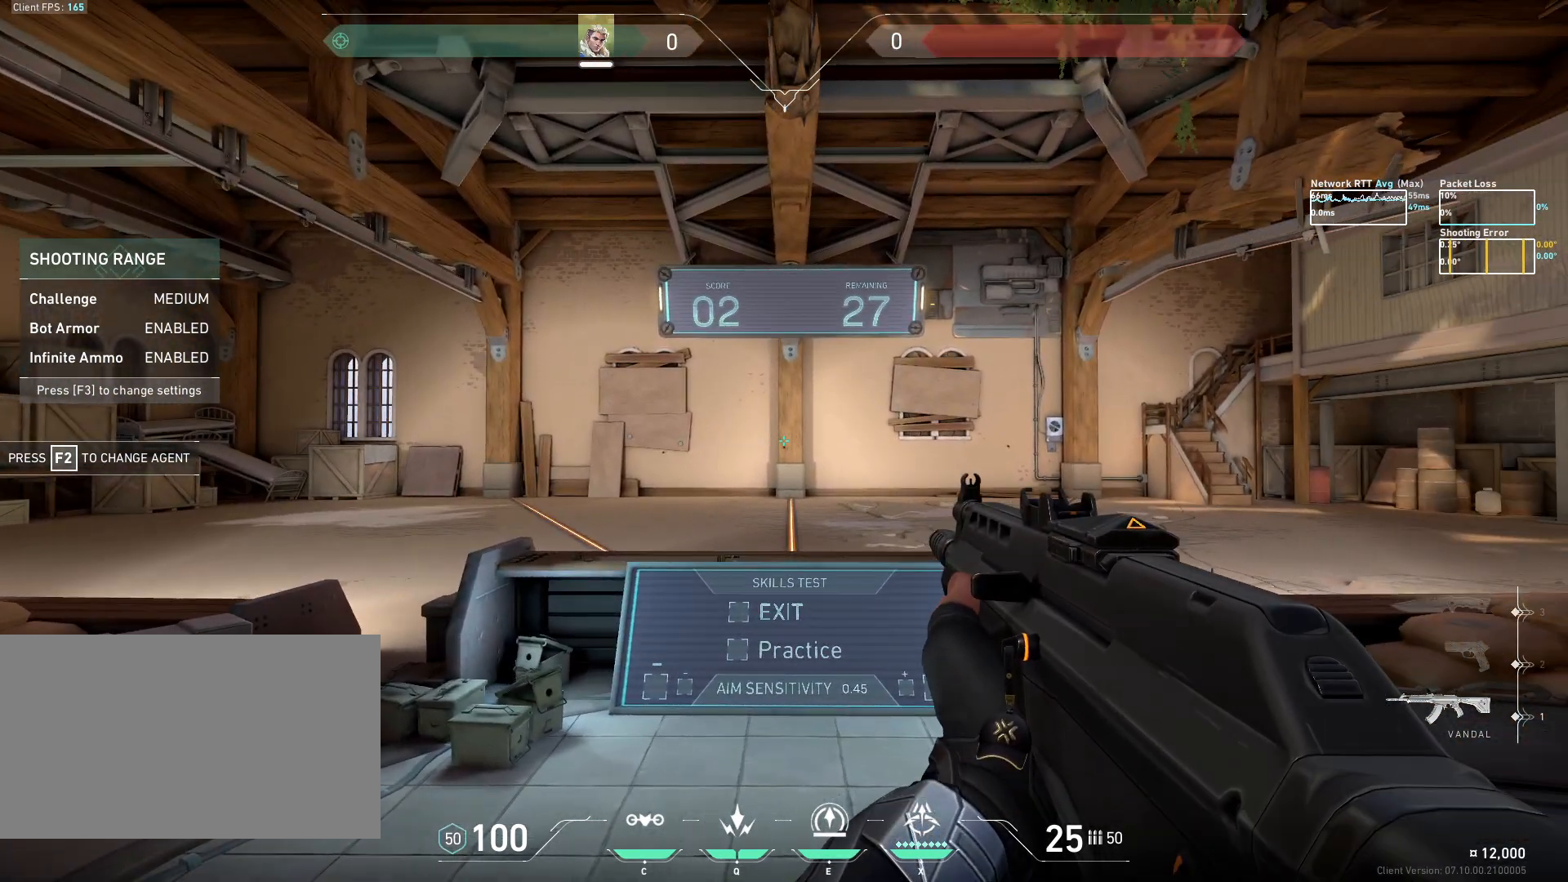
{"keys": ["a"], "mouse": [], "events": [[467, "a", "down"]]}
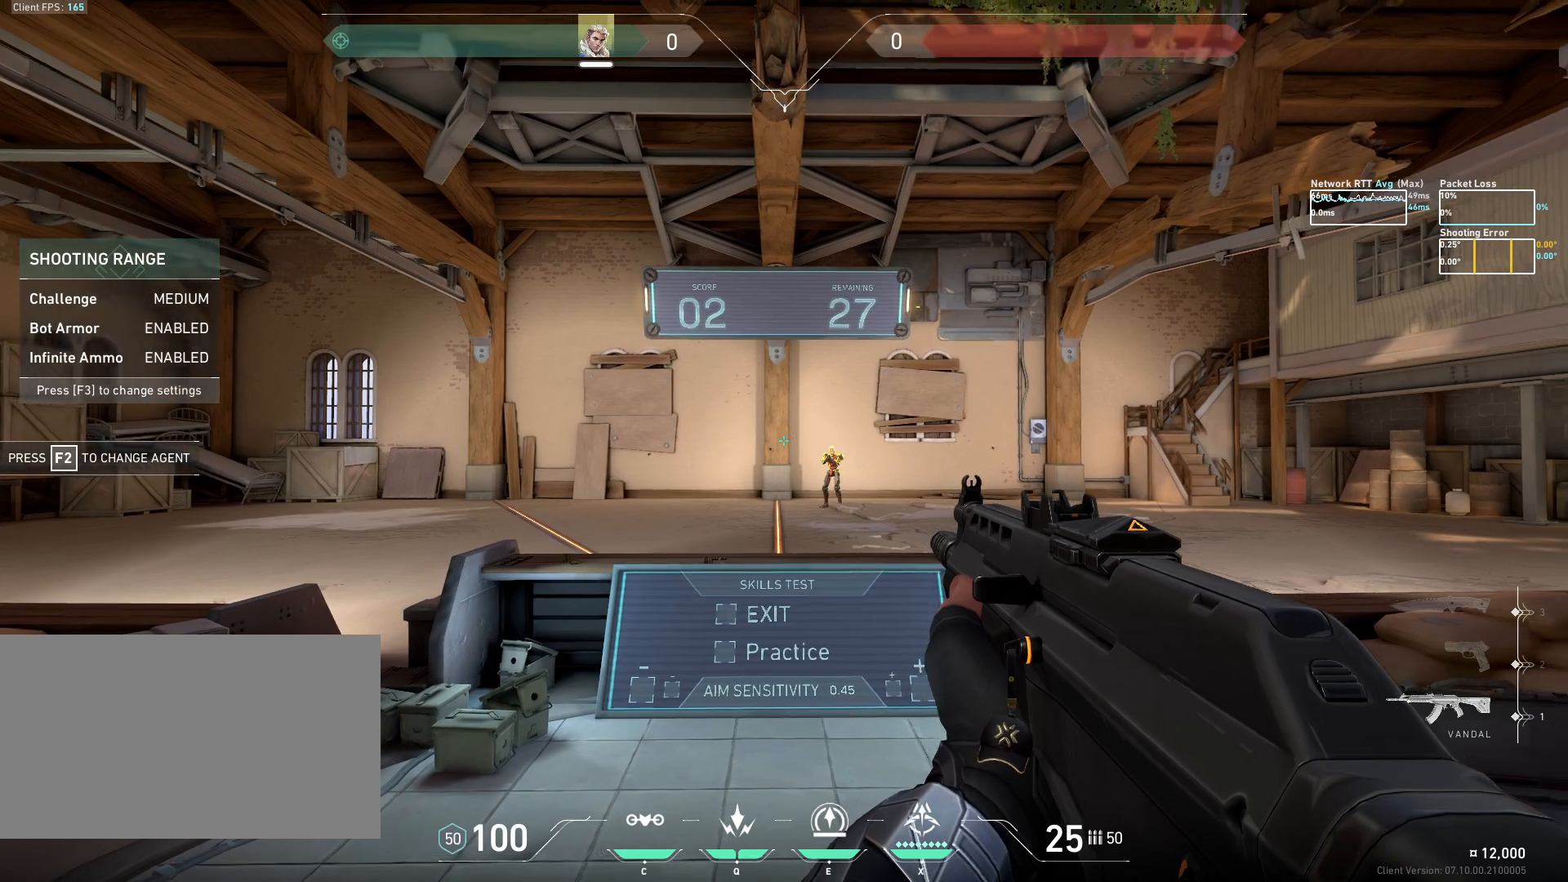
{"keys": ["d"], "mouse": ["left"], "events": [[267, "d", "down"], [317, "a", "up"], [433, "mouse_left", "down"]]}
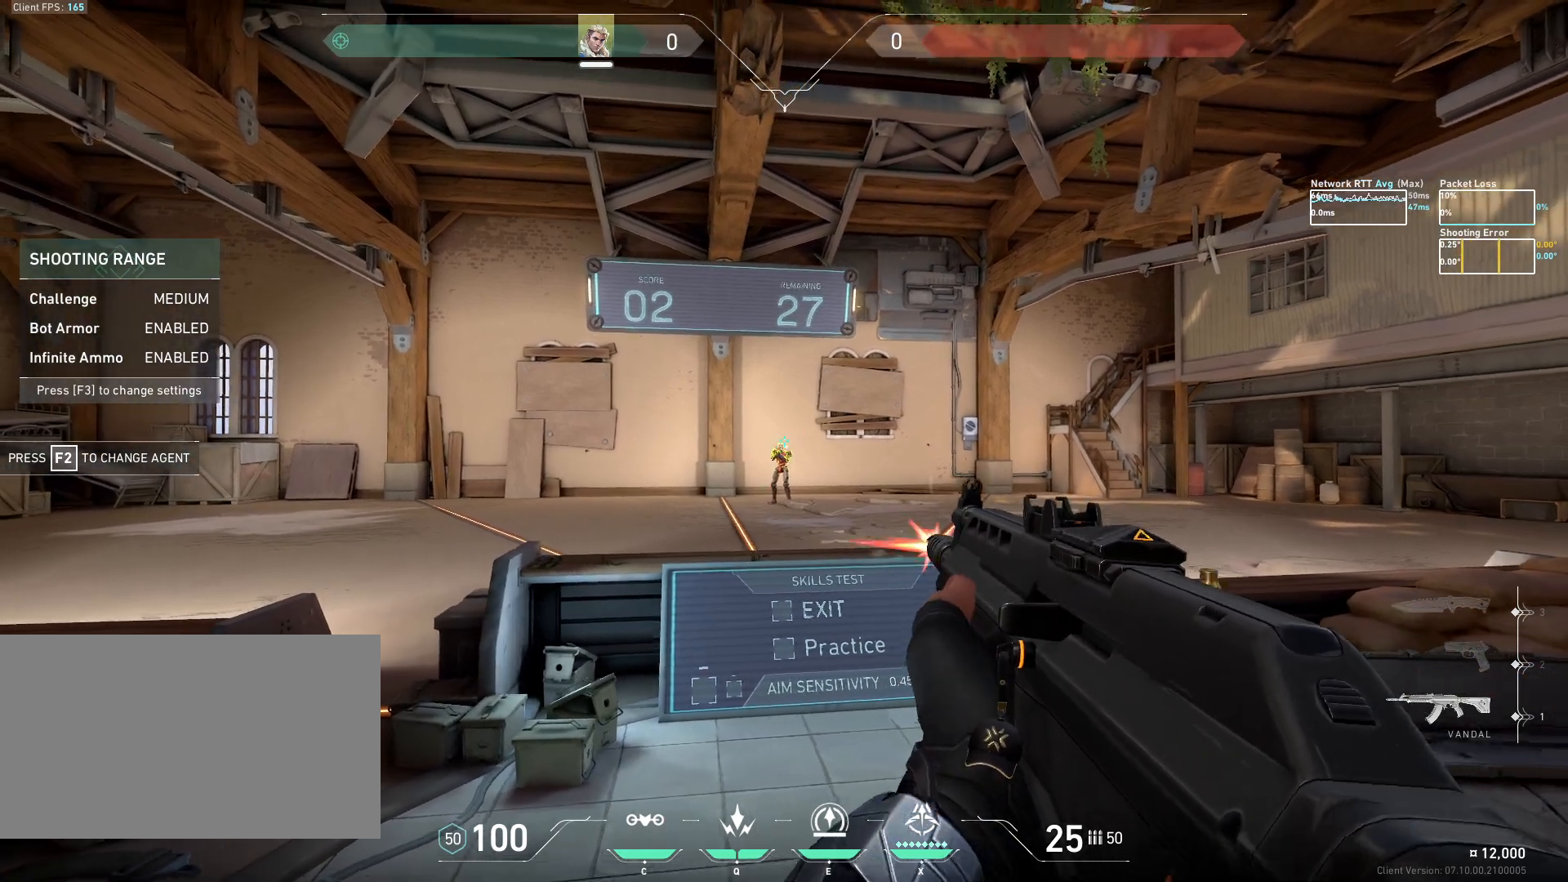
{"keys": [], "mouse": [], "events": [[17, "mouse_left", "up"], [233, "d", "up"]]}
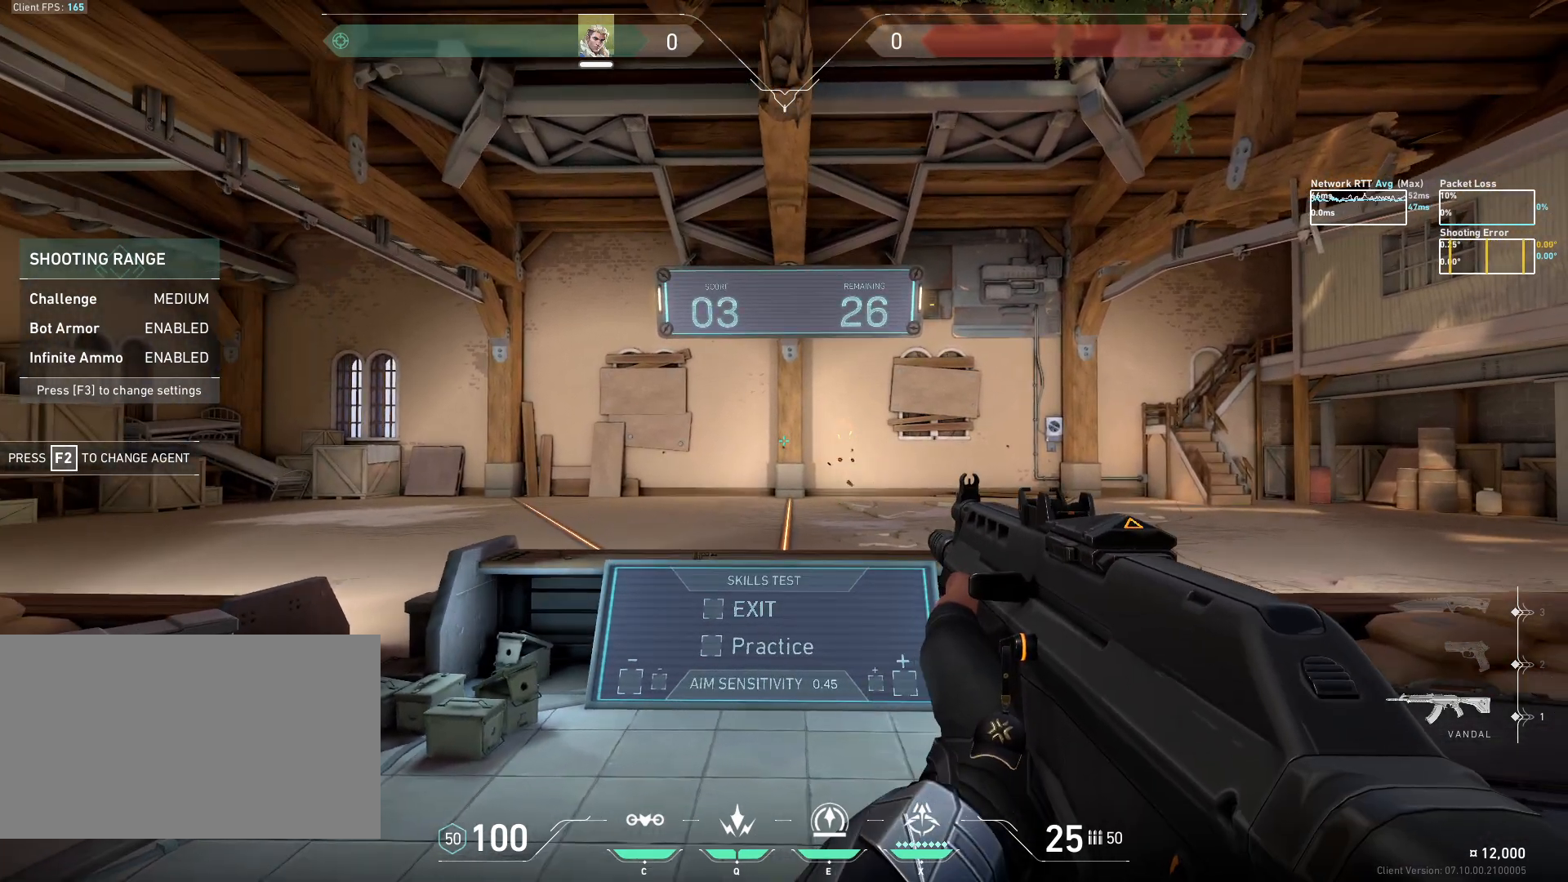
{"keys": ["d"], "mouse": [], "events": [[450, "d", "down"]]}
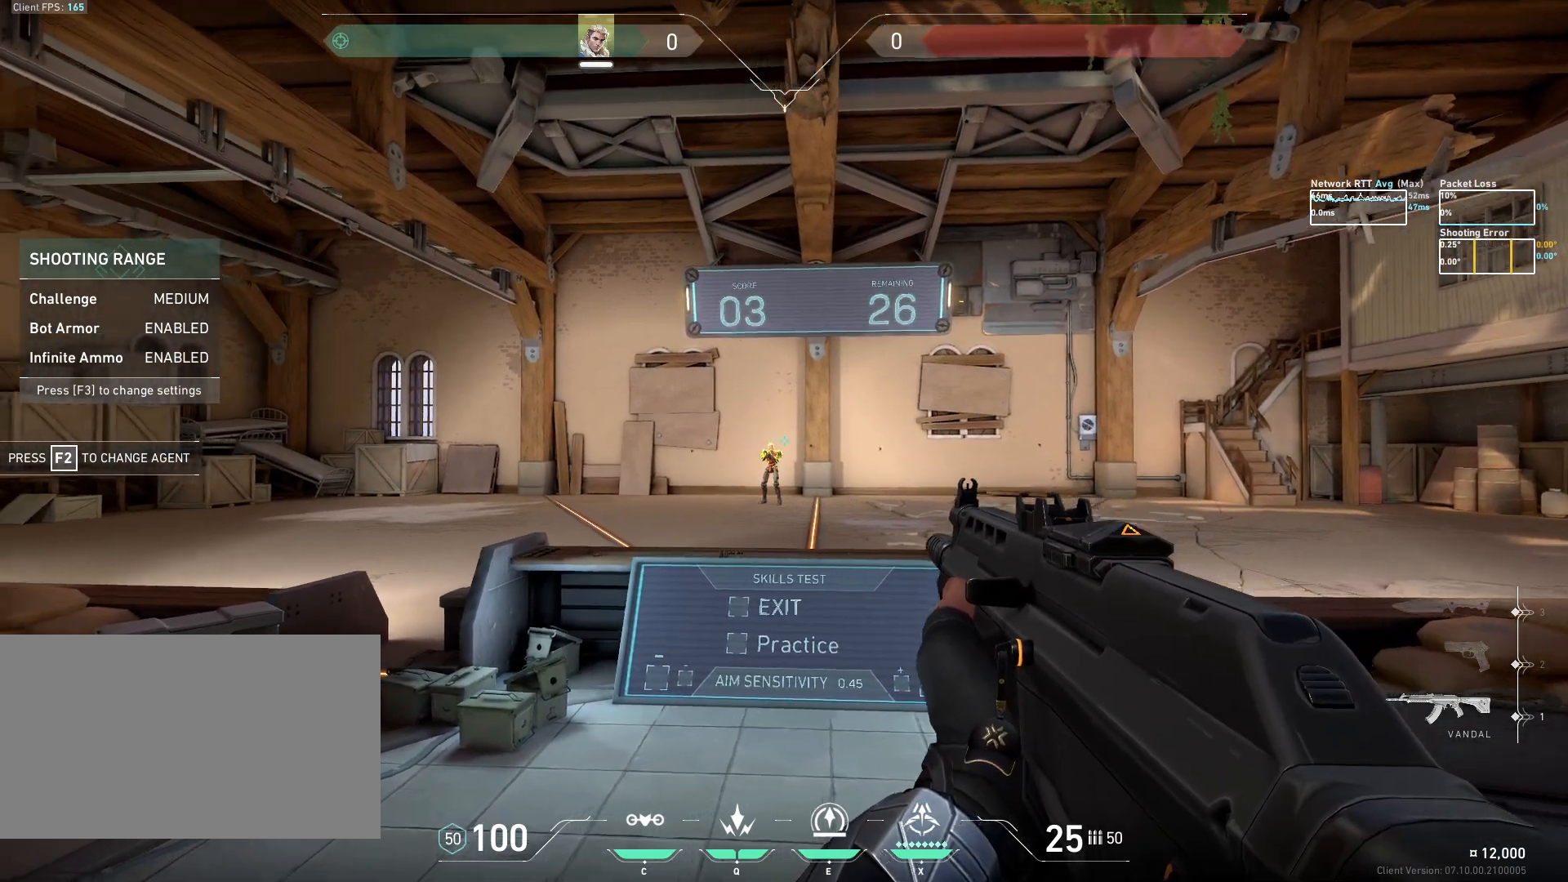
{"keys": ["a"], "mouse": [], "events": [[250, "a", "down"], [300, "d", "up"], [383, "mouse_left", "down"], [450, "mouse_left", "up"]]}